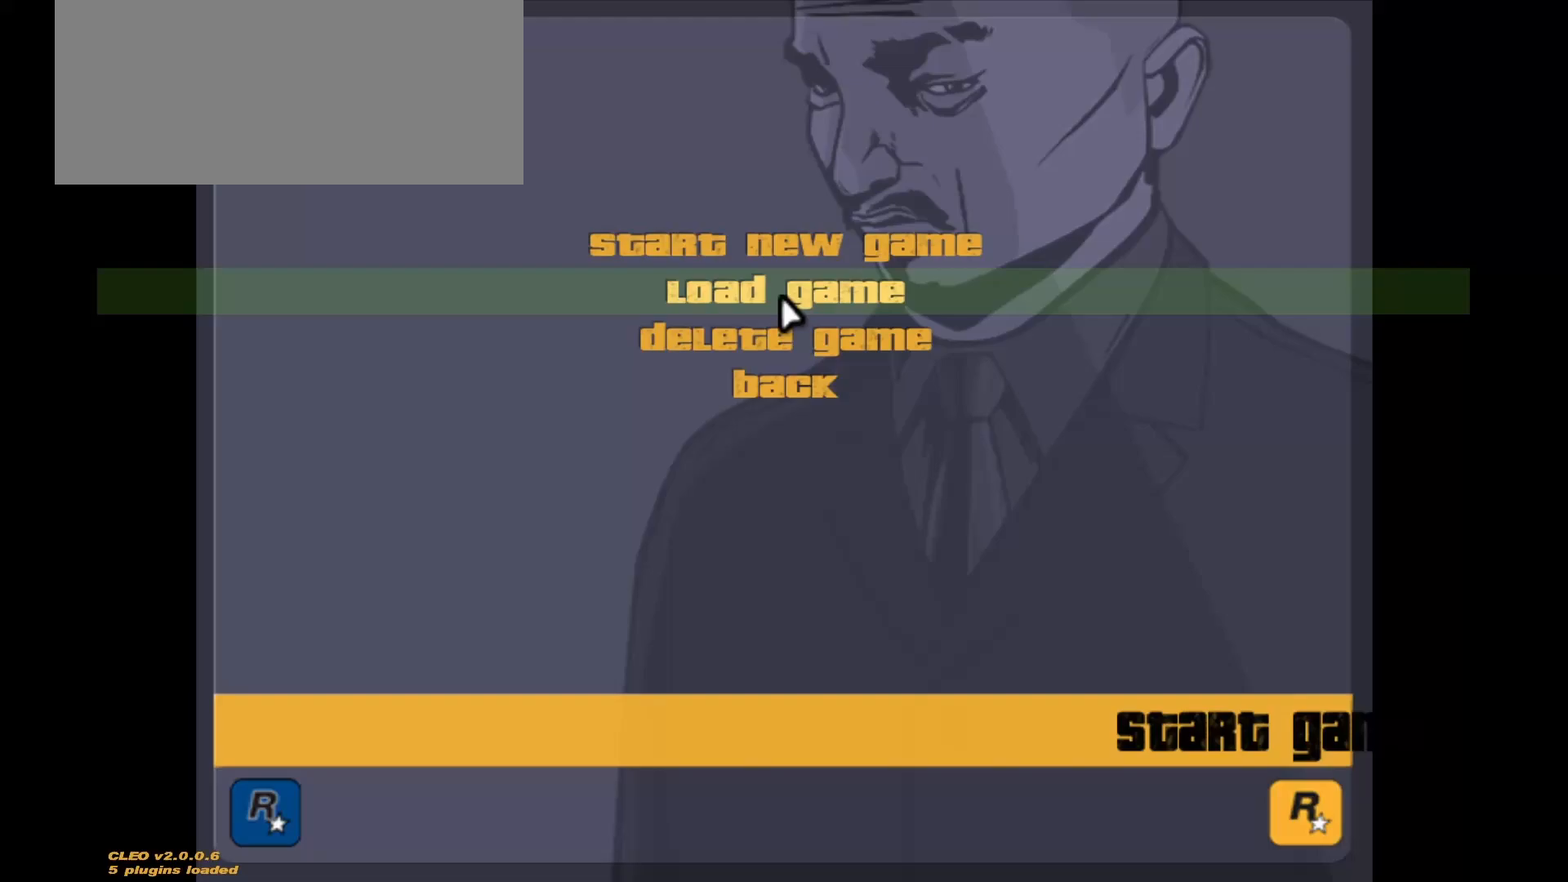
Gameplay with keyboard and mouse; each line is a JSON object with the keys and mouse buttons held at the frame after it. "events" lists presses ("down") and releases ("up") of "1", "2", "3", "4", "5", "a", "alt", "c", "caps_lock", "ctrl", "d", "down", "e", "f", "g", "left", "n", "q", "r", "return", "right", "s", "shift", "space", "t", "tab", "up", "v", "w", "x", "y", "z", "mouse_left", "mouse_wheel" and "mouse_right" between this image and that frame as [ms after this image, input, new state], when the widget could be followed in between. "mouse_left", "mouse_wheel", "mouse_right" = the "left", "wheel", "right" buttons of the "mouse" list. No other keys are recorded. "wheel" means that the mouse wheel is clicked or scrolled. Not read: mouse_move.
{"keys": [], "mouse": [], "events": [[33, "mouse_left", "down"], [100, "mouse_left", "up"]]}
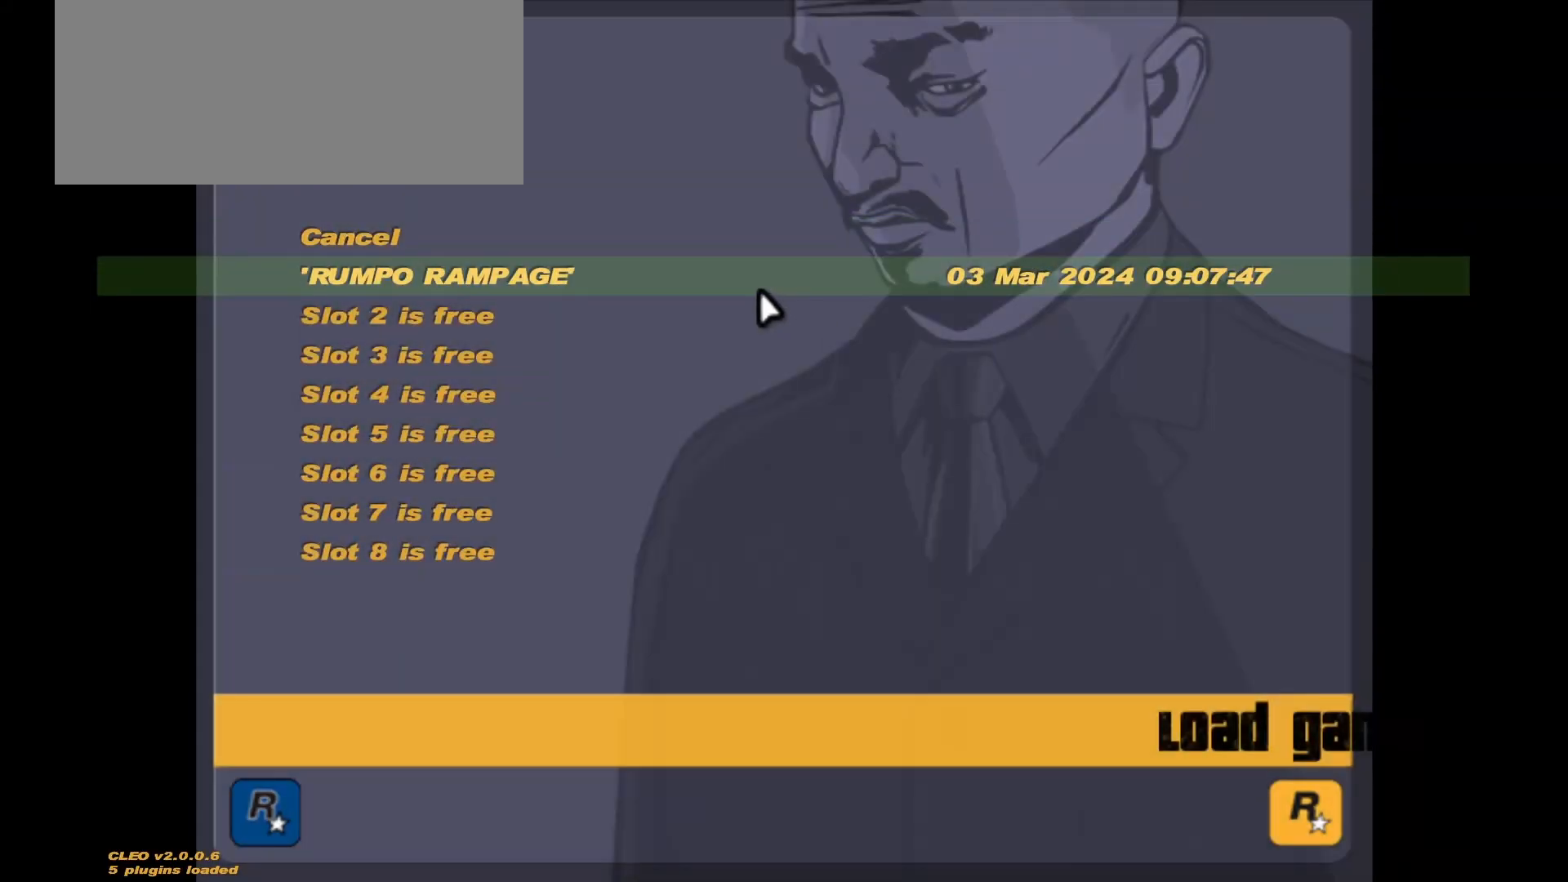
{"keys": [], "mouse": ["left"], "events": [[500, "mouse_left", "down"]]}
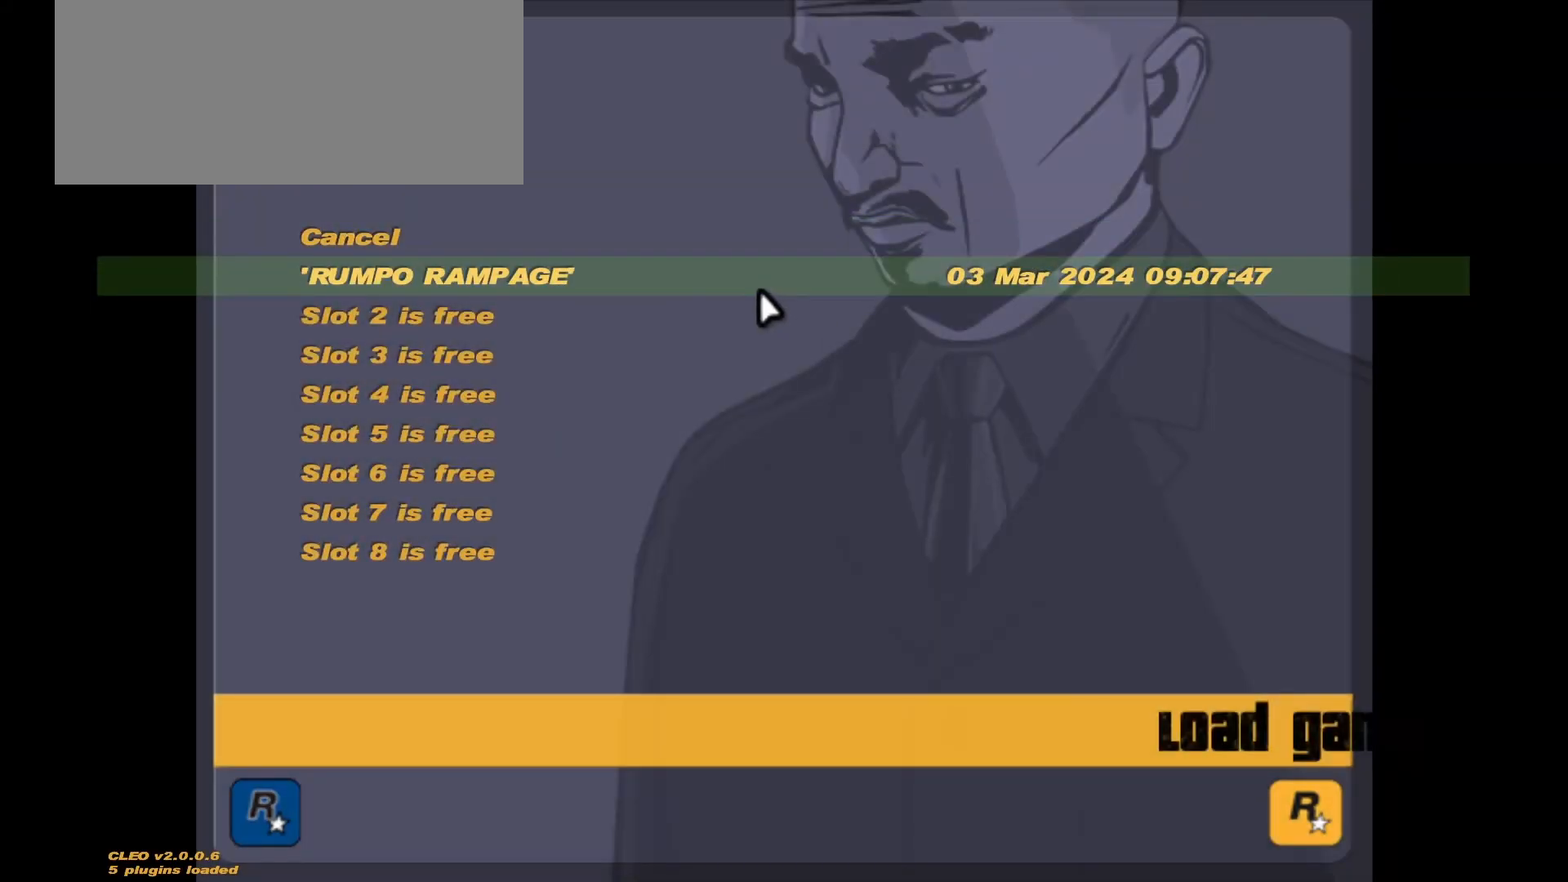
{"keys": [], "mouse": [], "events": [[67, "mouse_left", "up"]]}
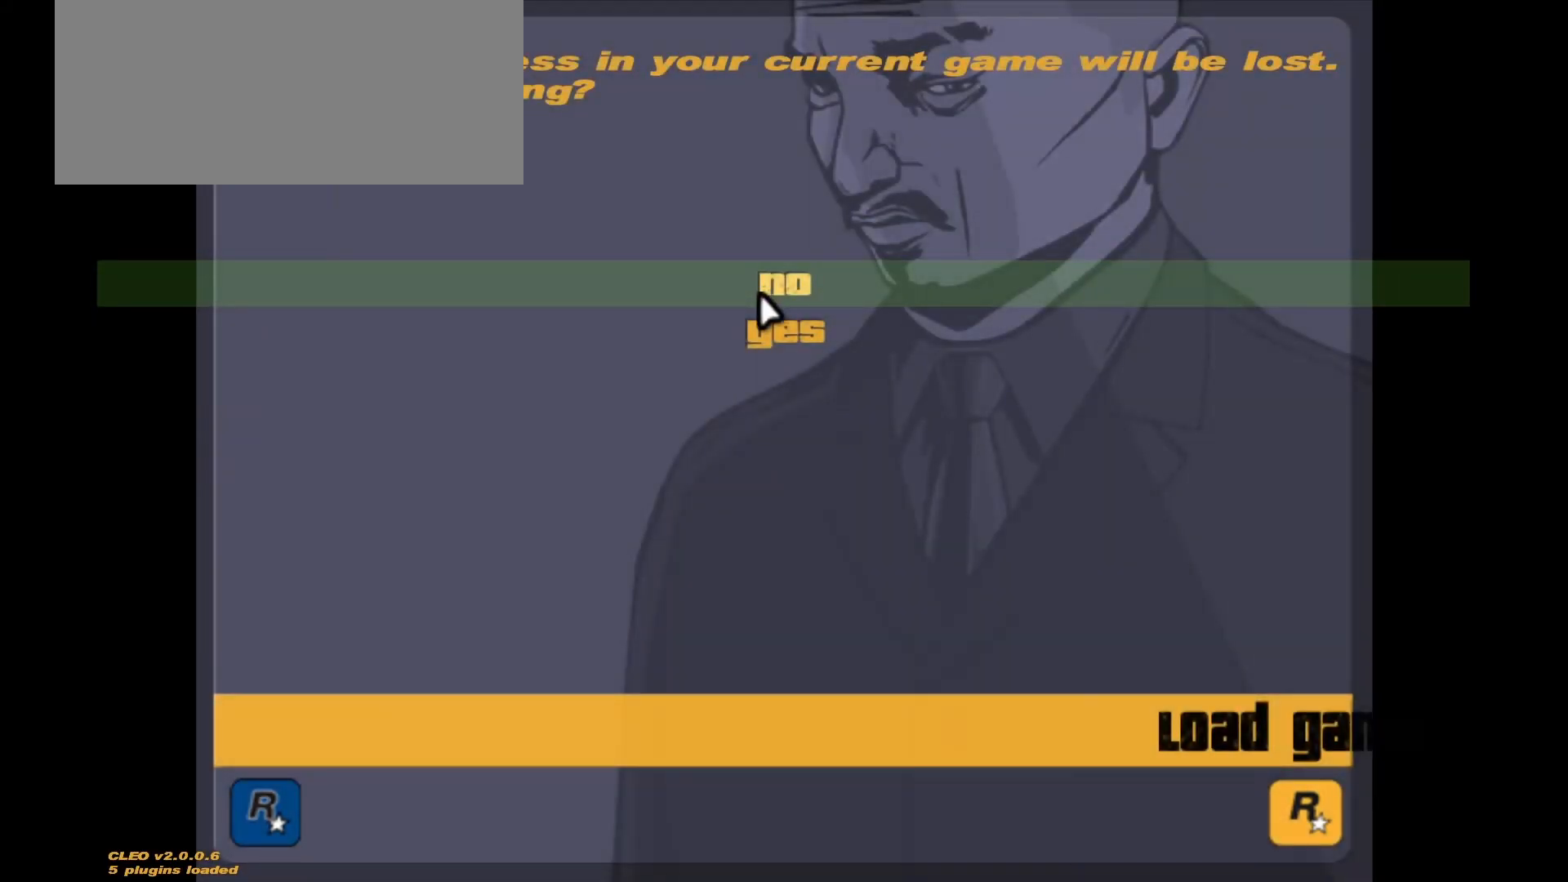
{"keys": [], "mouse": [], "events": [[283, "mouse_left", "down"], [350, "mouse_left", "up"]]}
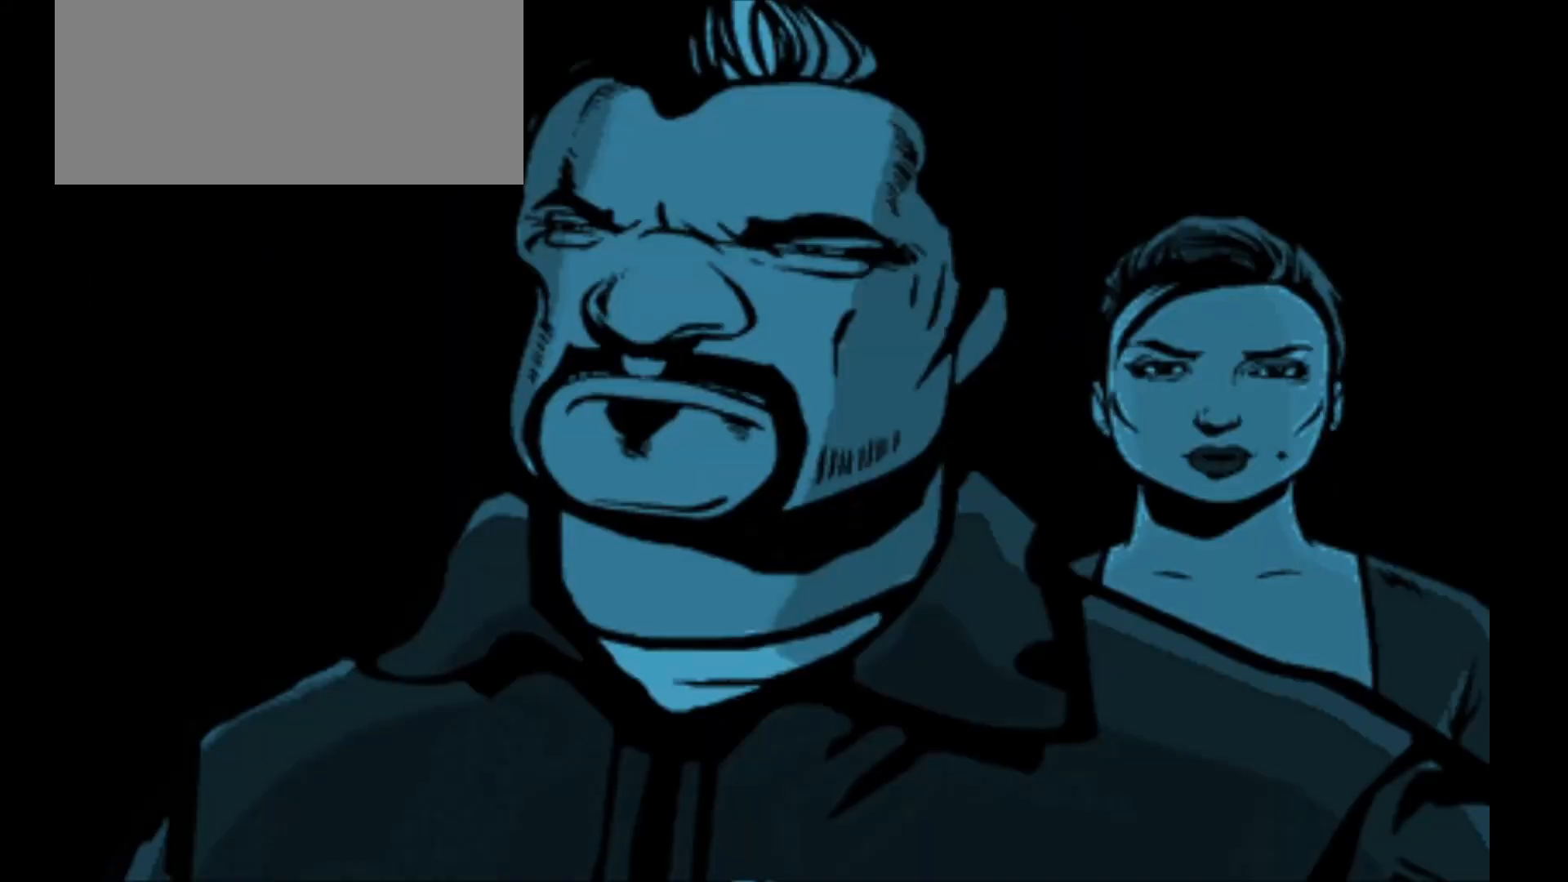
{"keys": [], "mouse": [], "events": []}
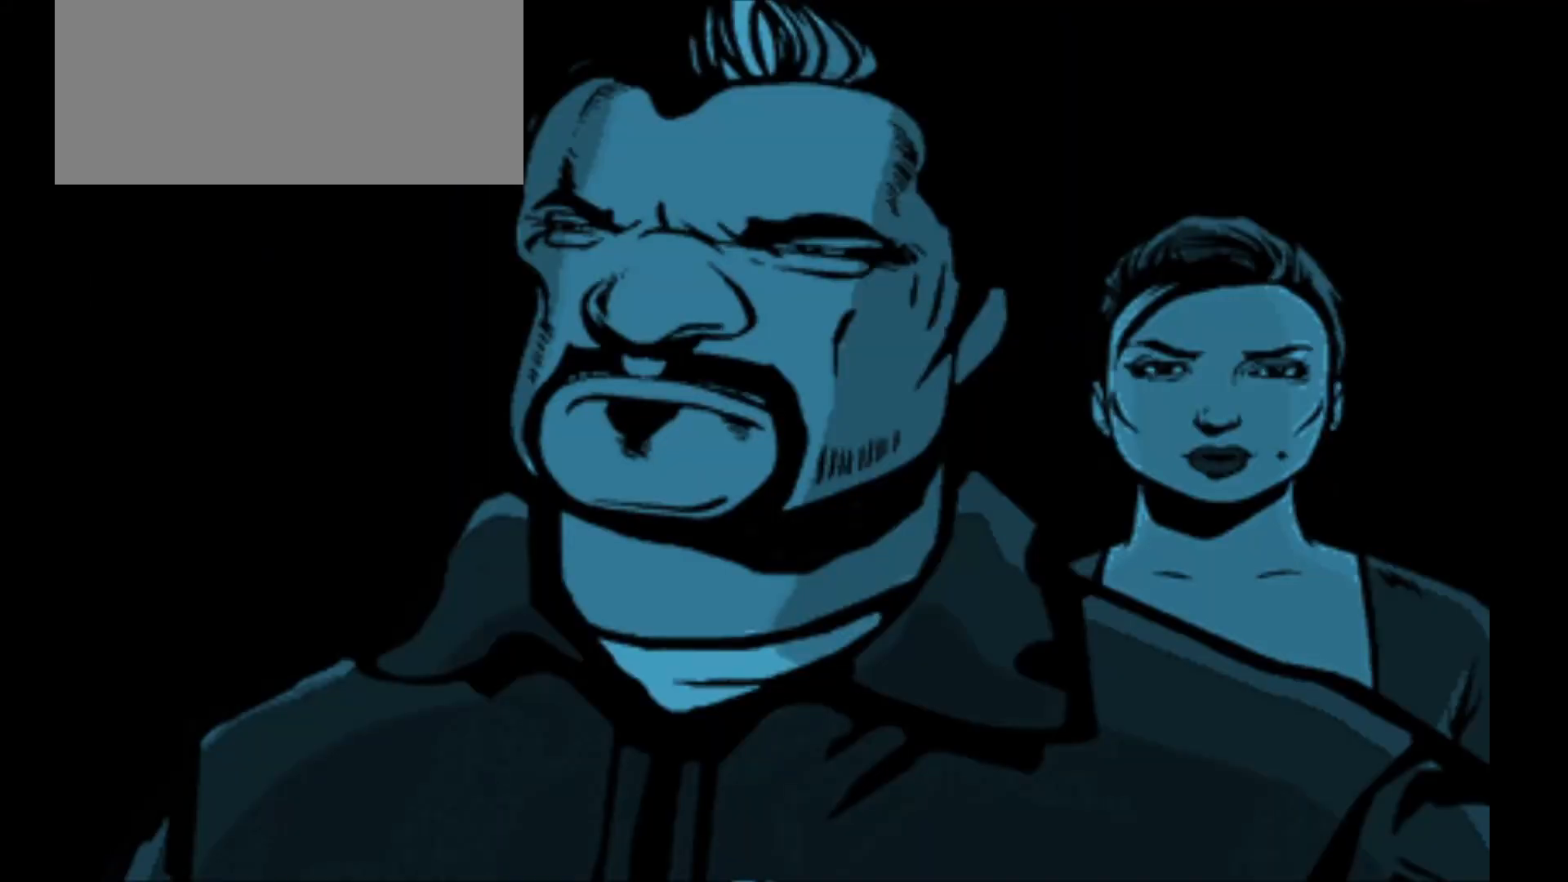
{"keys": [], "mouse": [], "events": []}
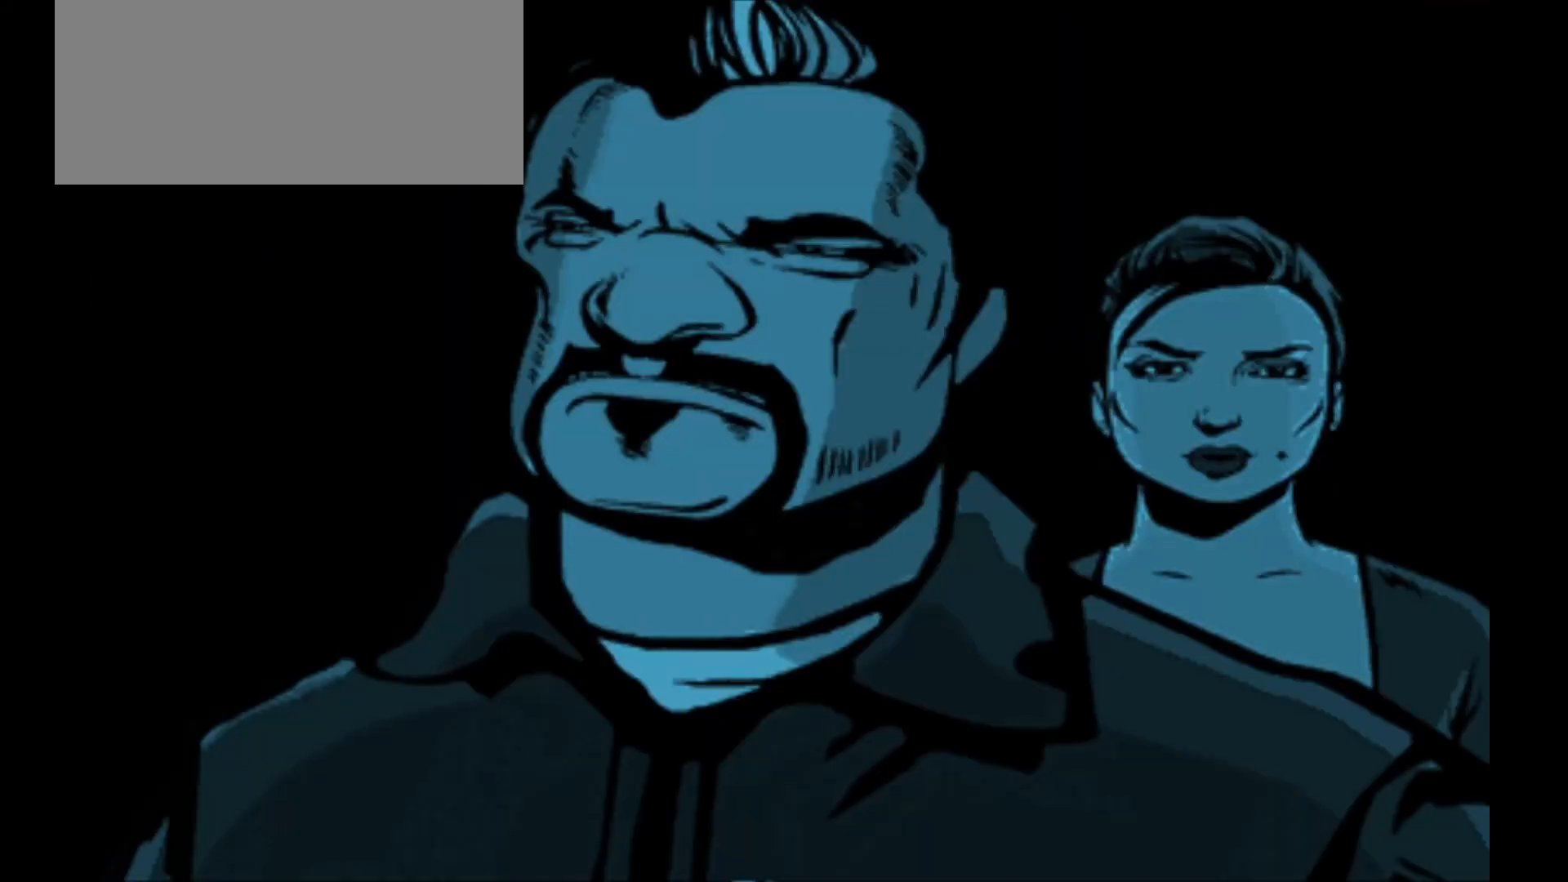
{"keys": [], "mouse": [], "events": []}
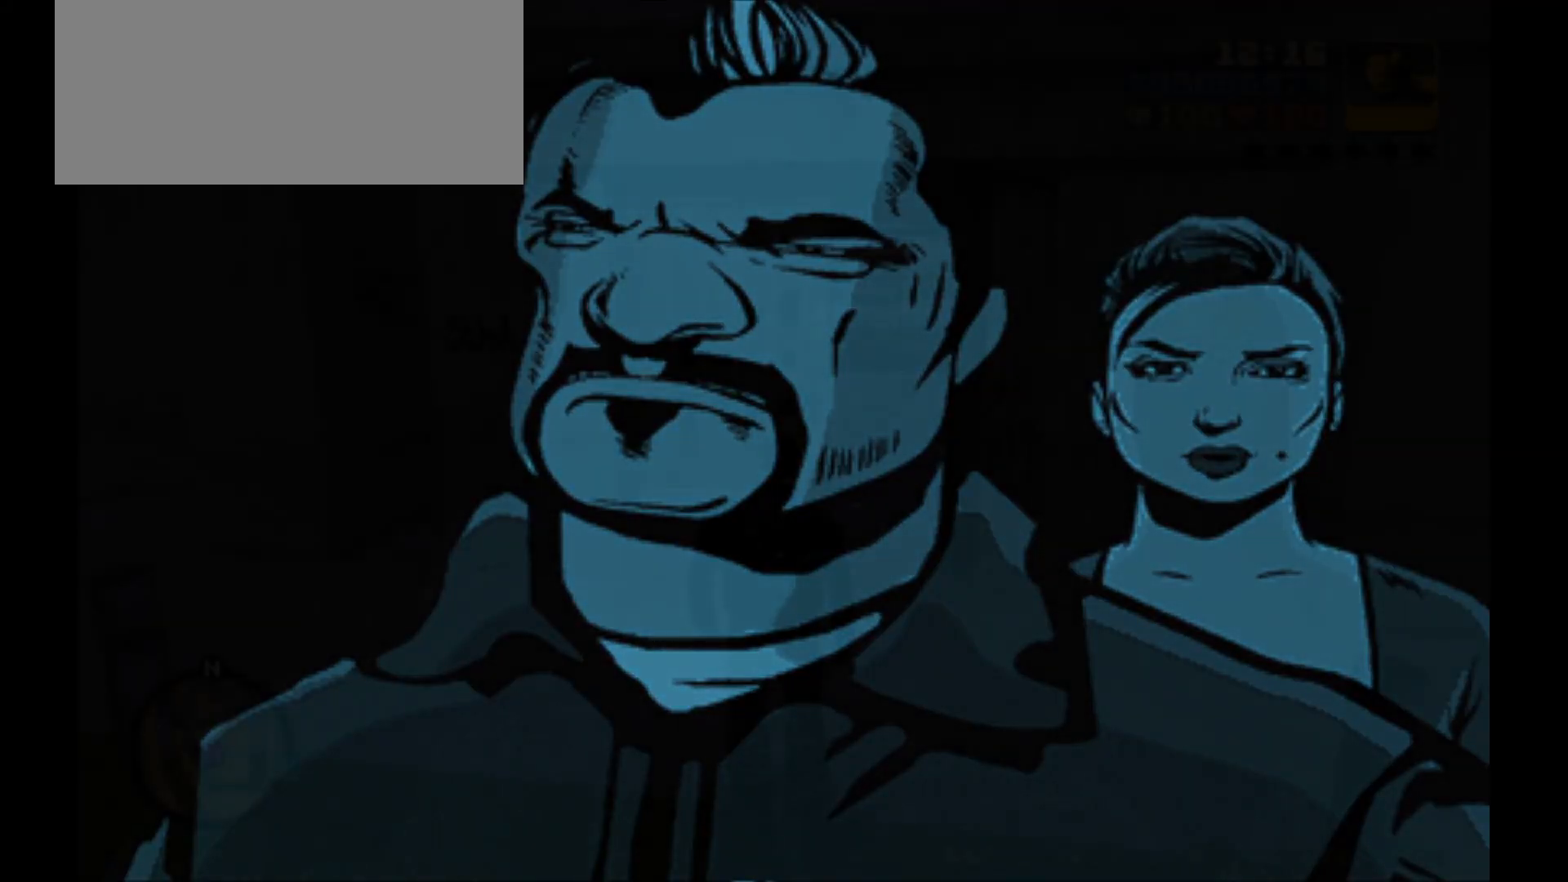
{"keys": [], "mouse": [], "events": []}
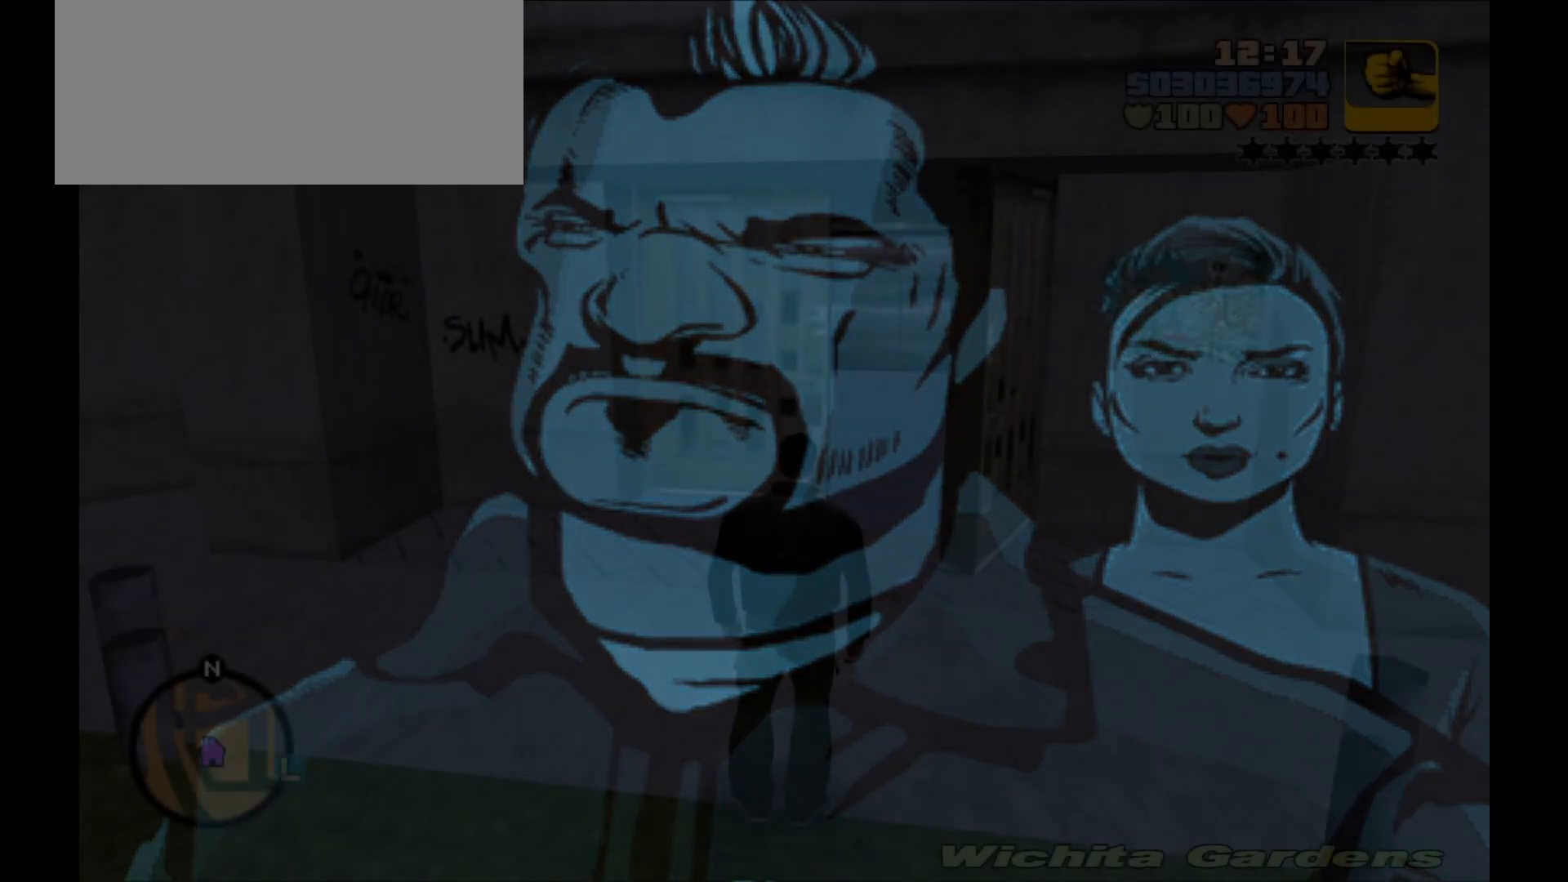
{"keys": [], "mouse": [], "events": []}
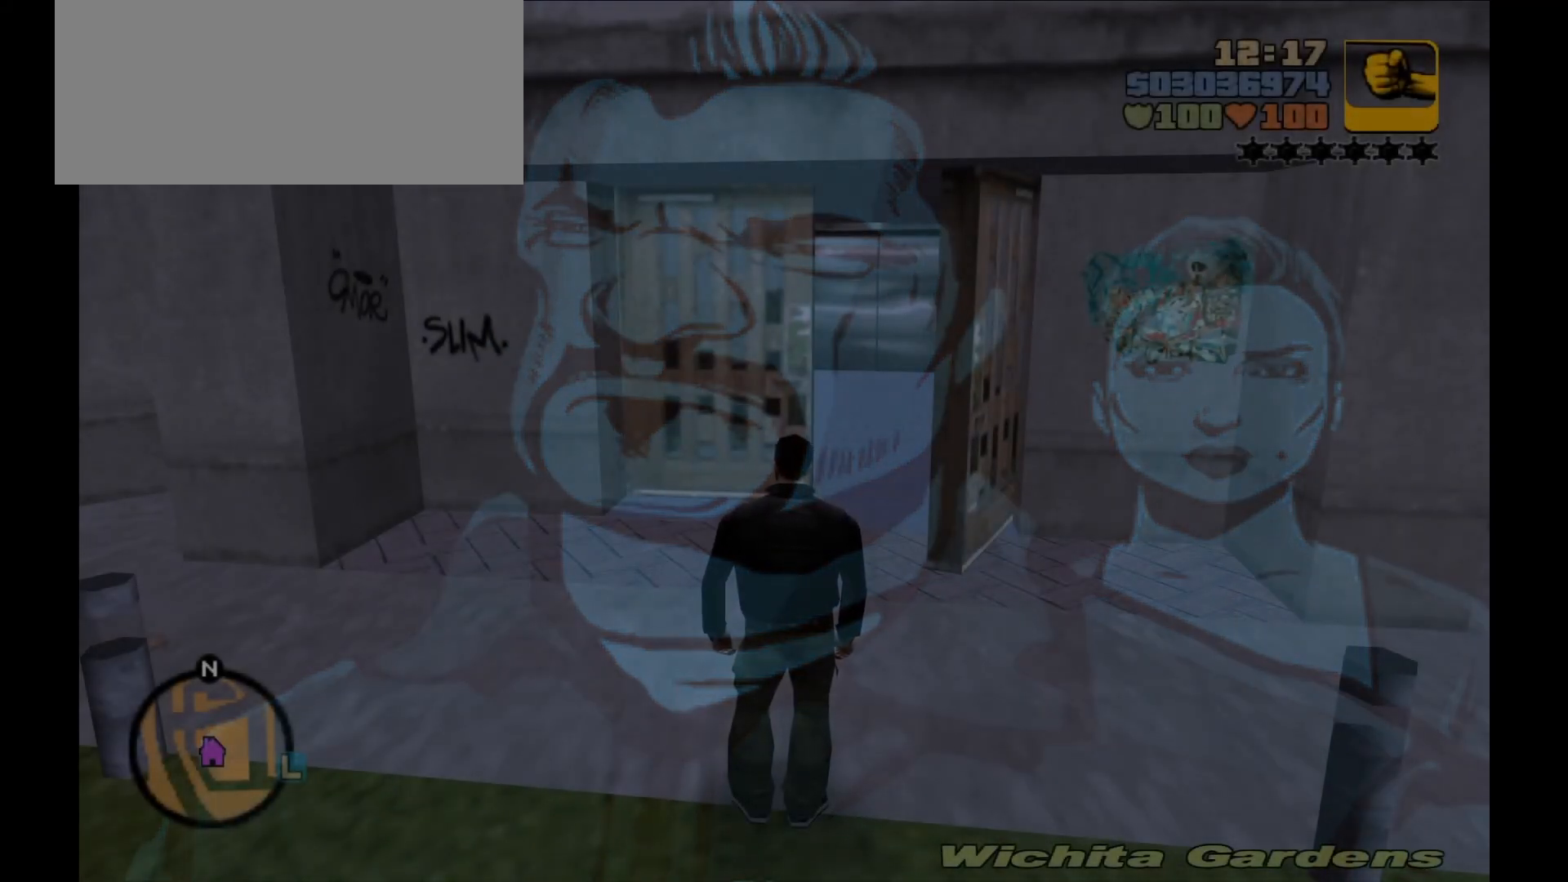
{"keys": [], "mouse": [], "events": []}
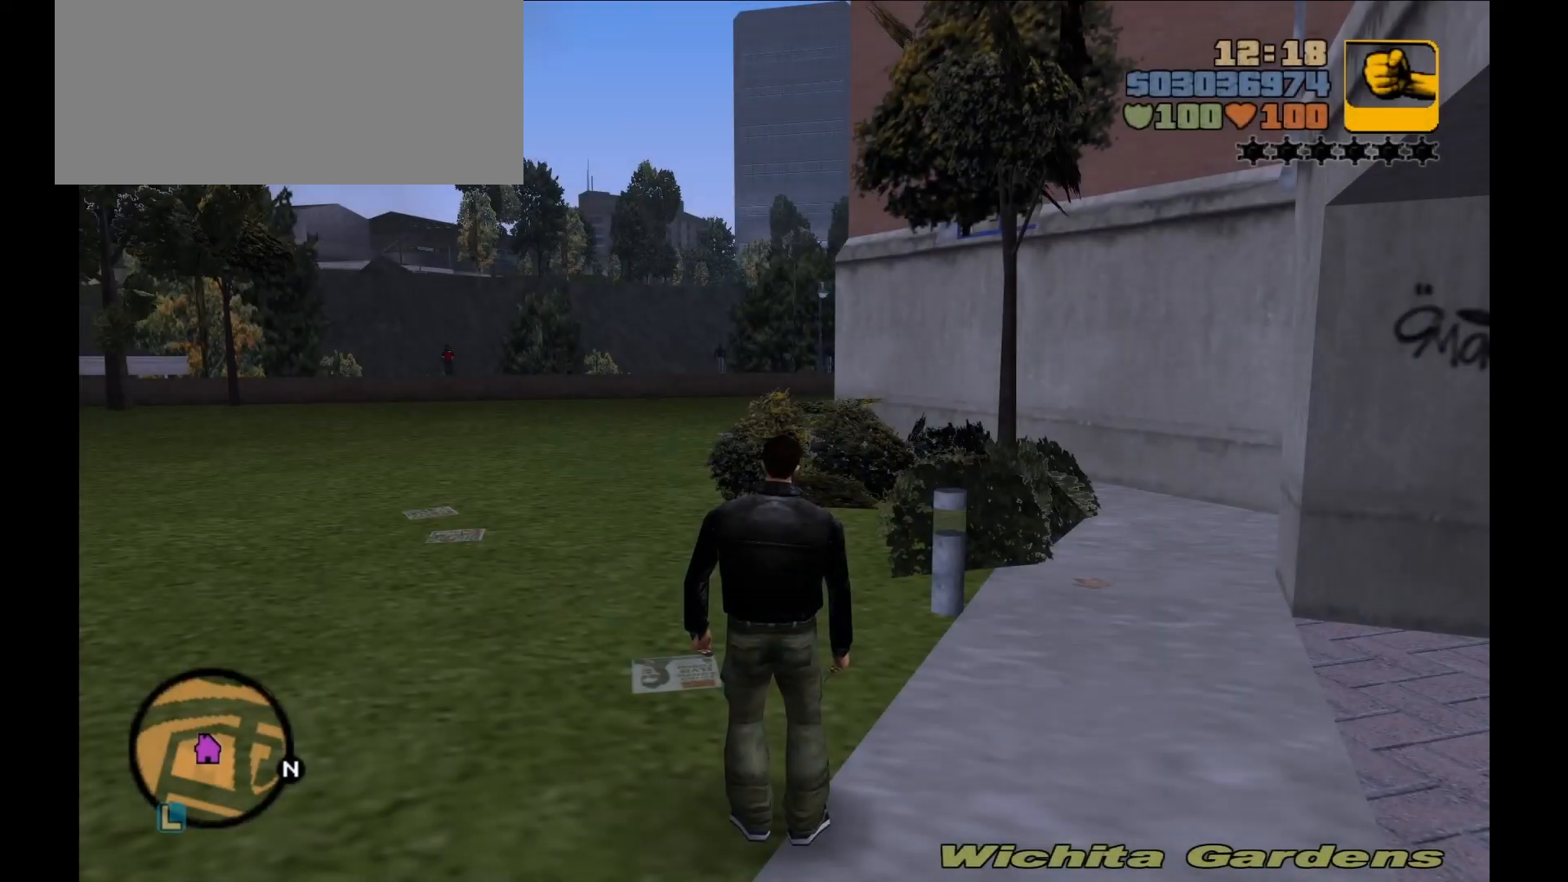
{"keys": ["shift", "w"], "mouse": [], "events": [[200, "shift", "down"], [200, "w", "down"]]}
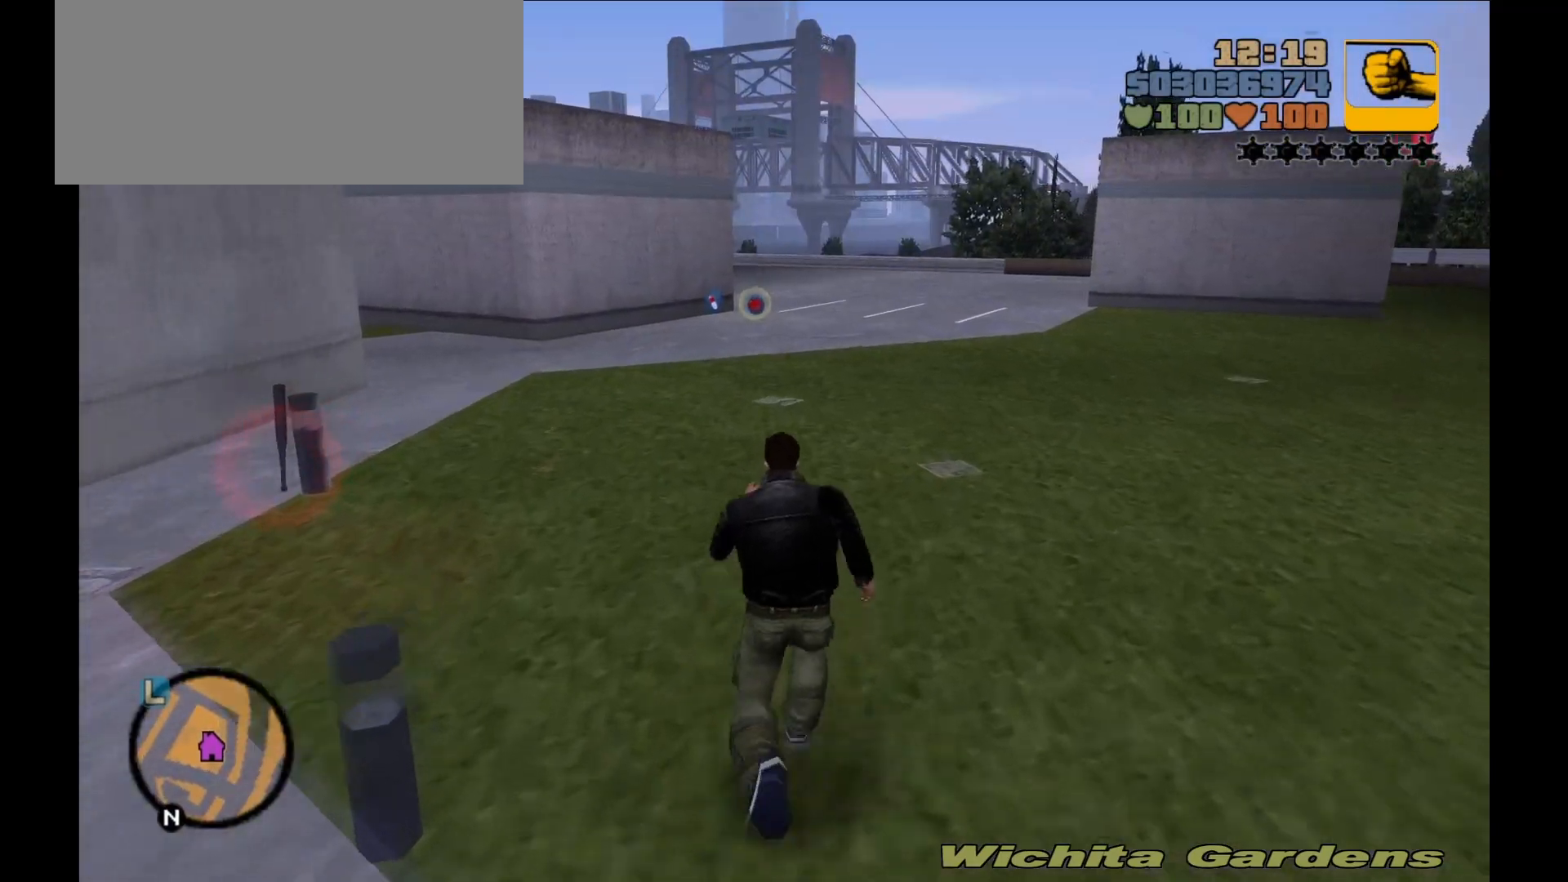
{"keys": ["d", "shift", "w"], "mouse": [], "events": [[417, "d", "down"]]}
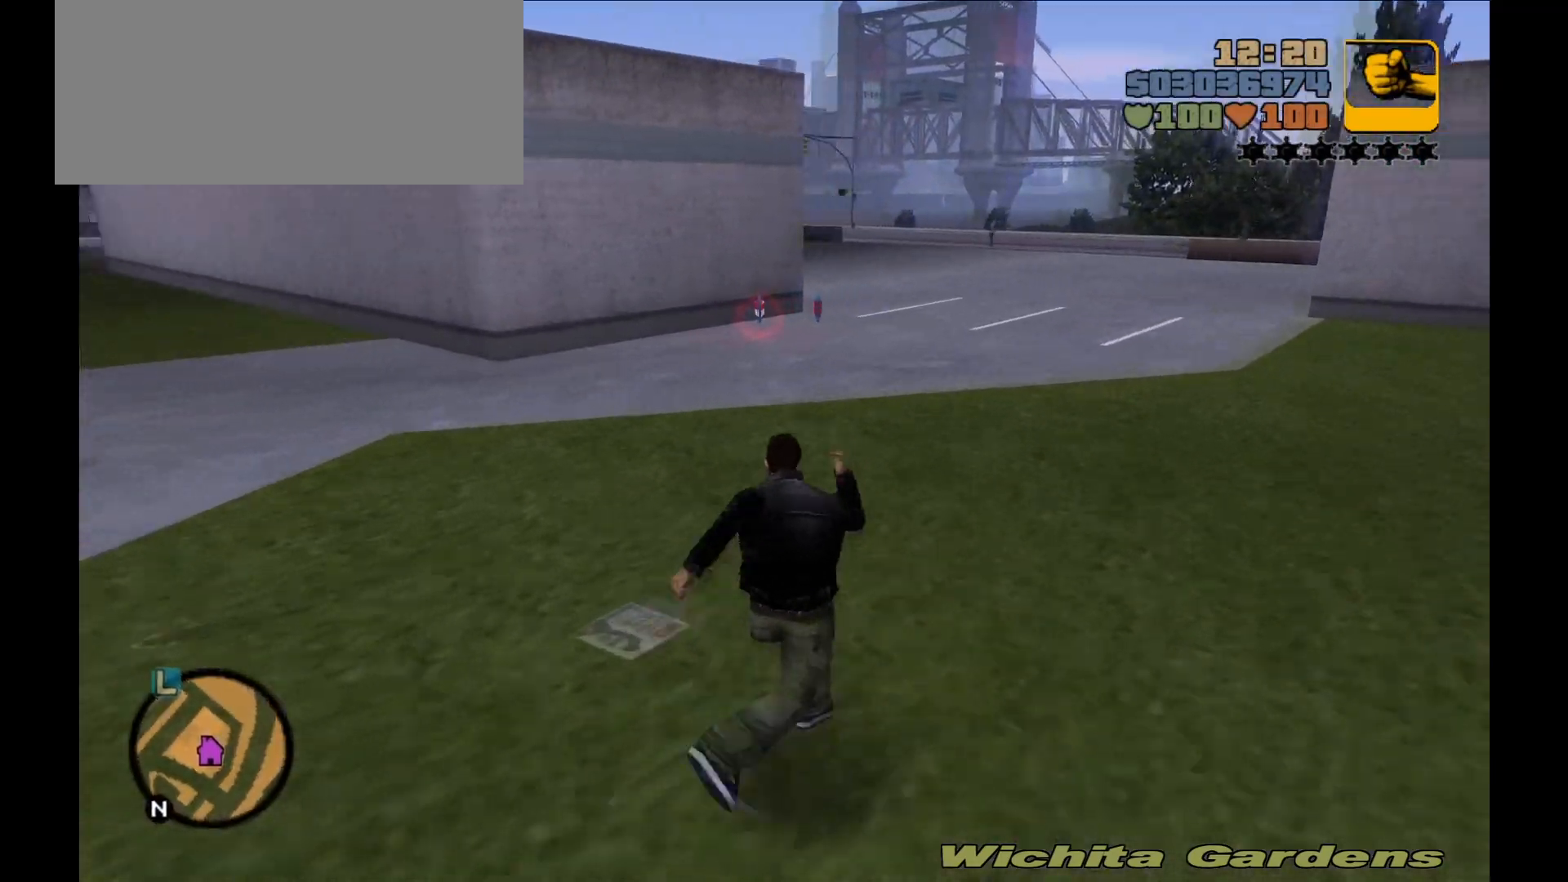
{"keys": ["shift", "w"], "mouse": [], "events": [[267, "d", "up"]]}
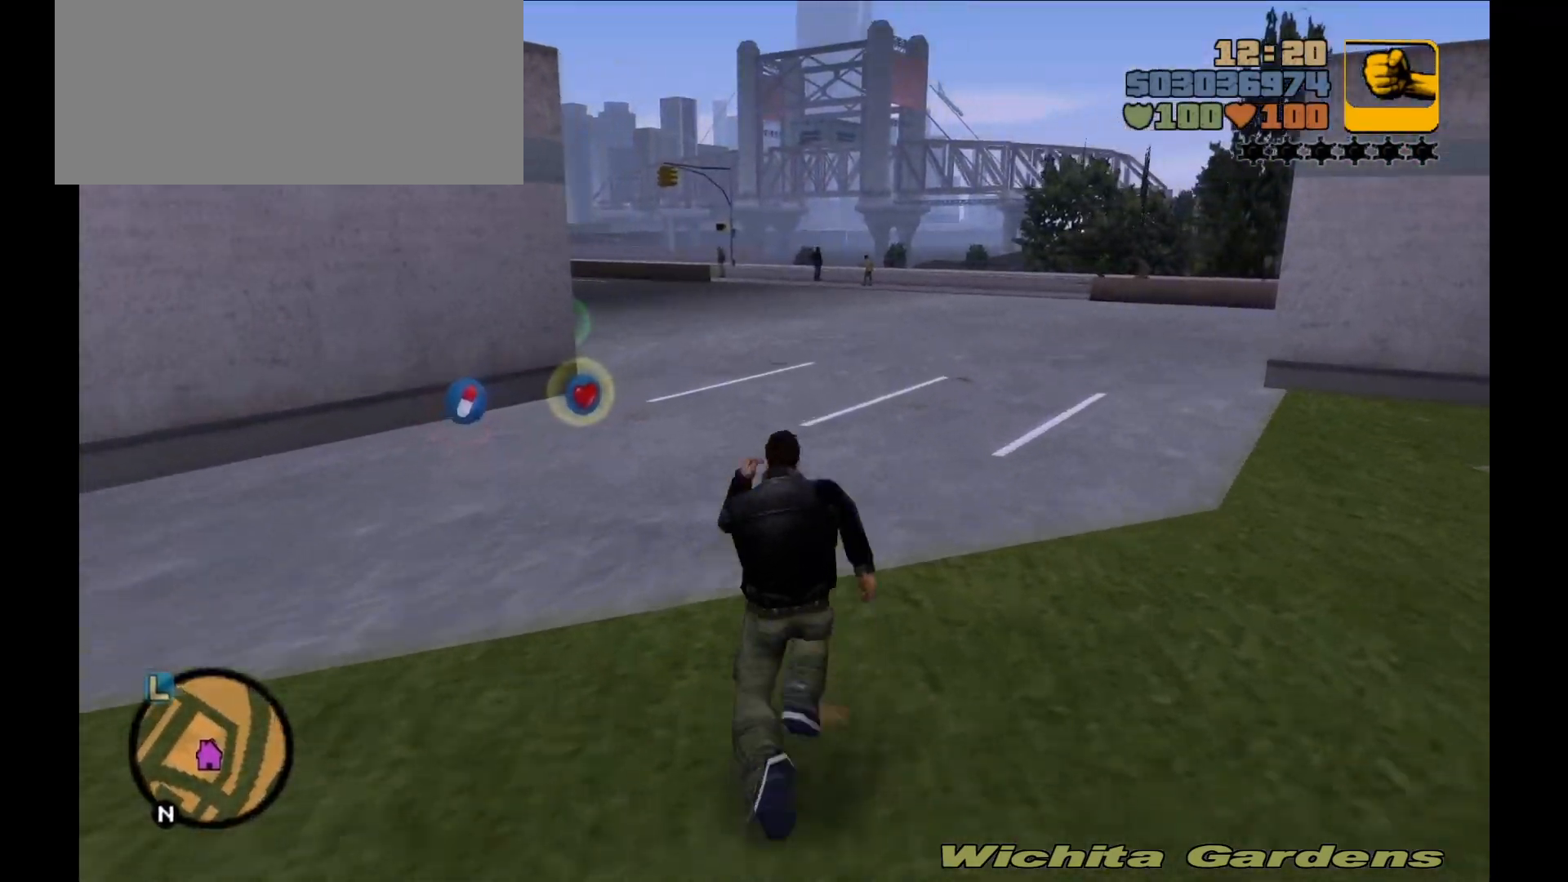
{"keys": ["shift", "w"], "mouse": [], "events": []}
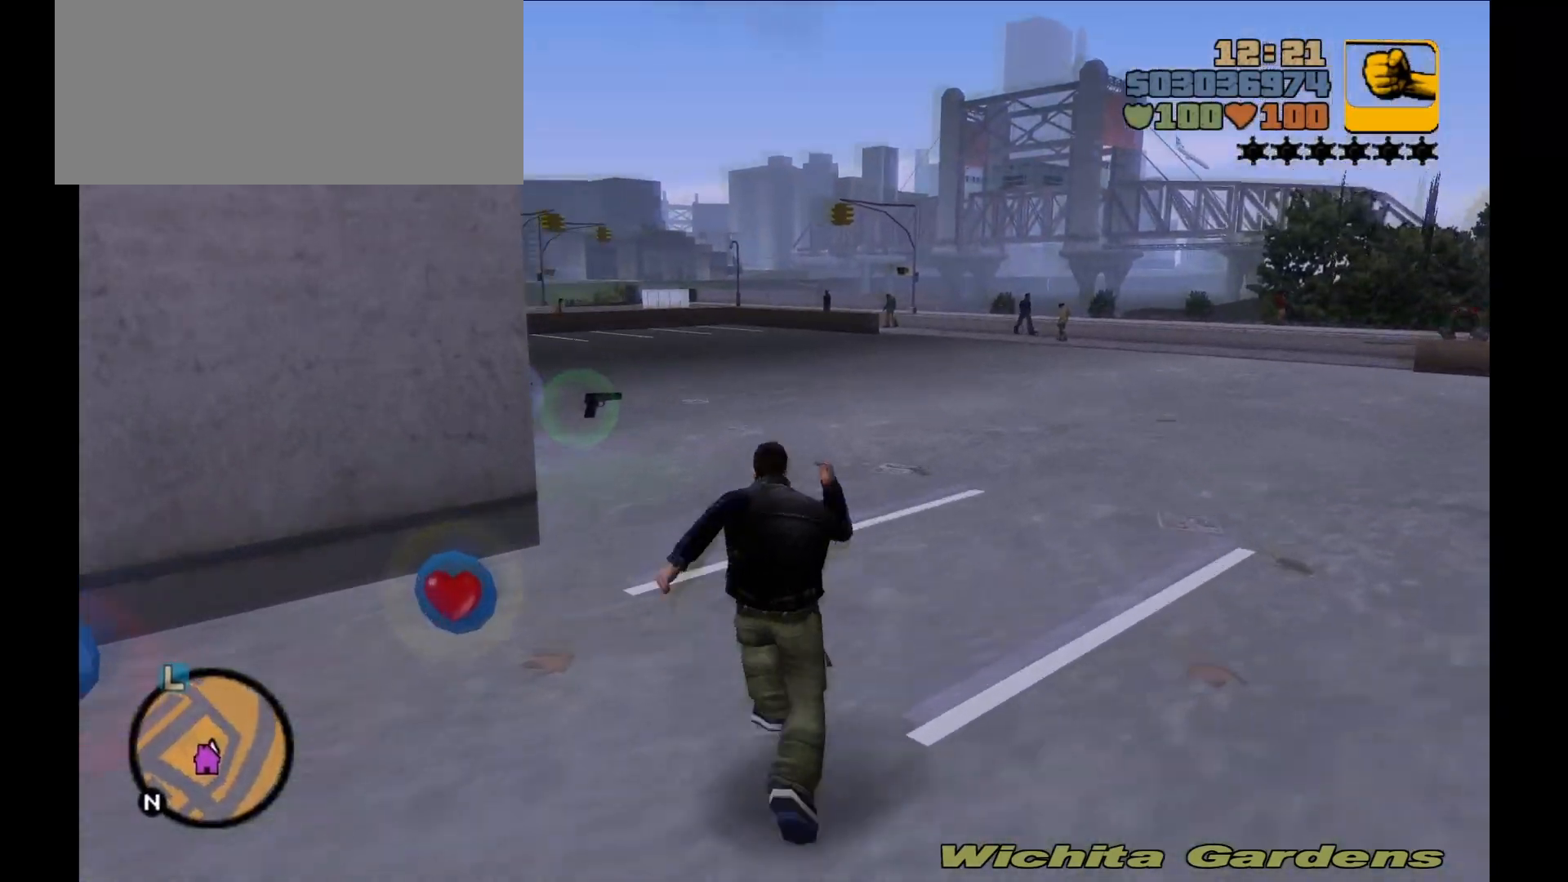
{"keys": ["shift", "w"], "mouse": [], "events": []}
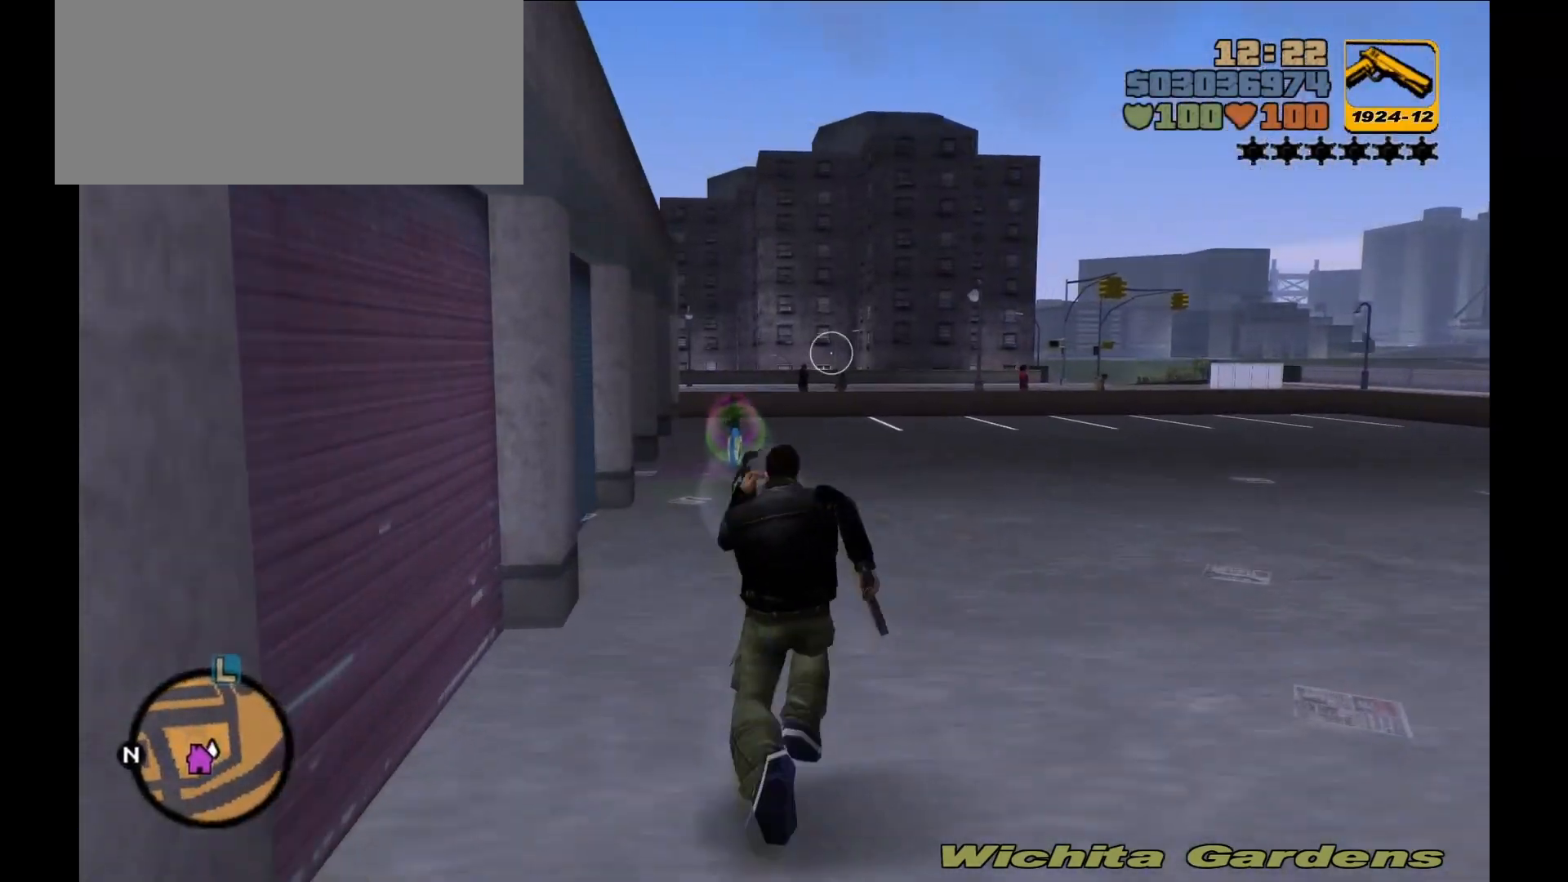
{"keys": ["shift", "w"], "mouse": [], "events": []}
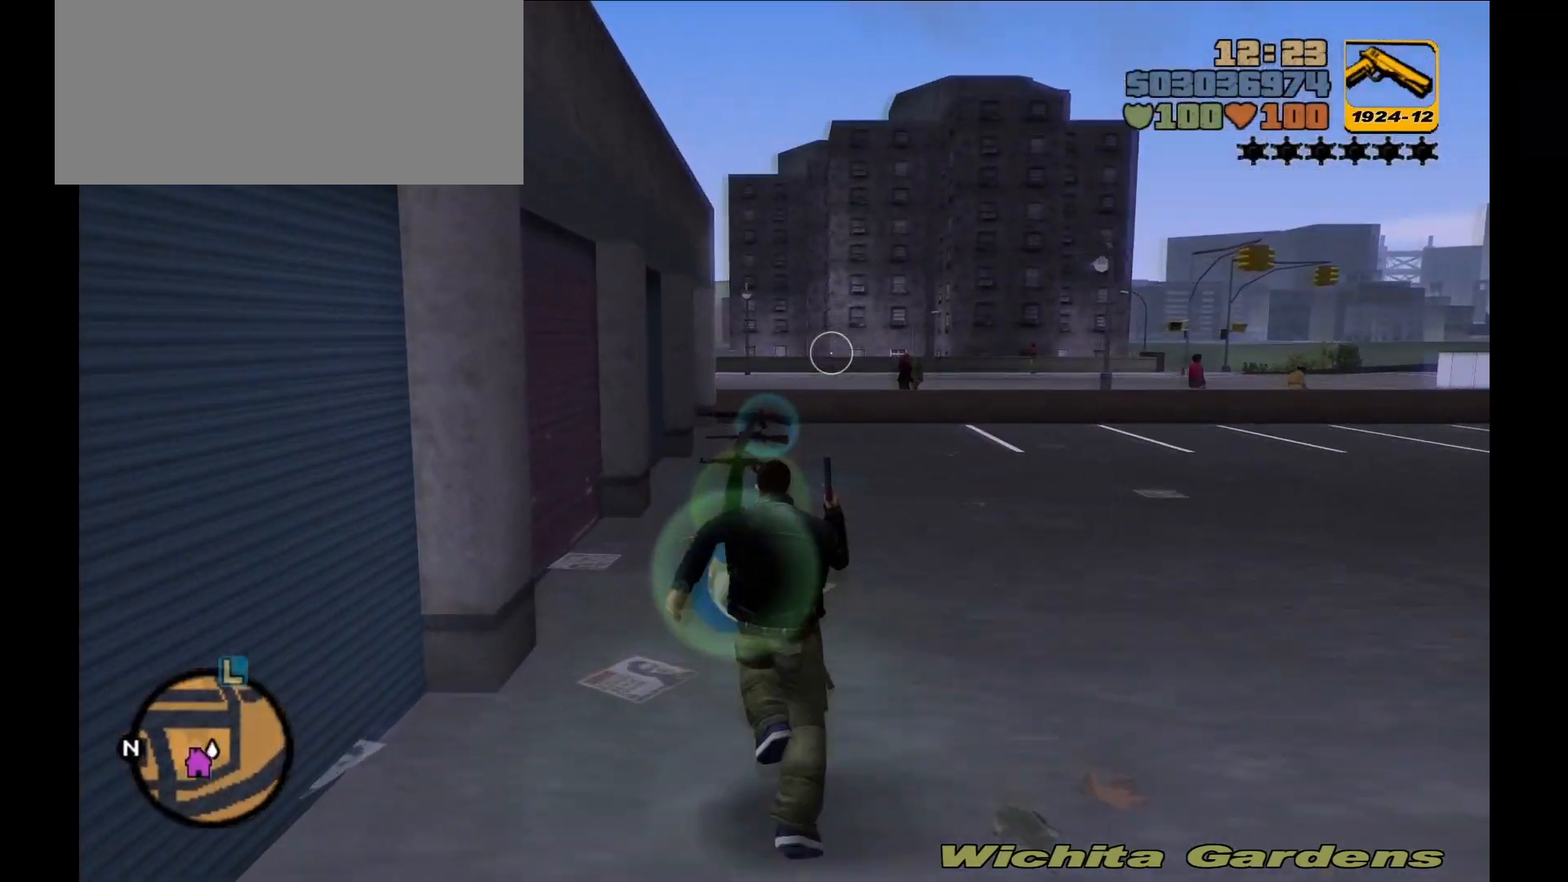
{"keys": ["shift", "w"], "mouse": [], "events": []}
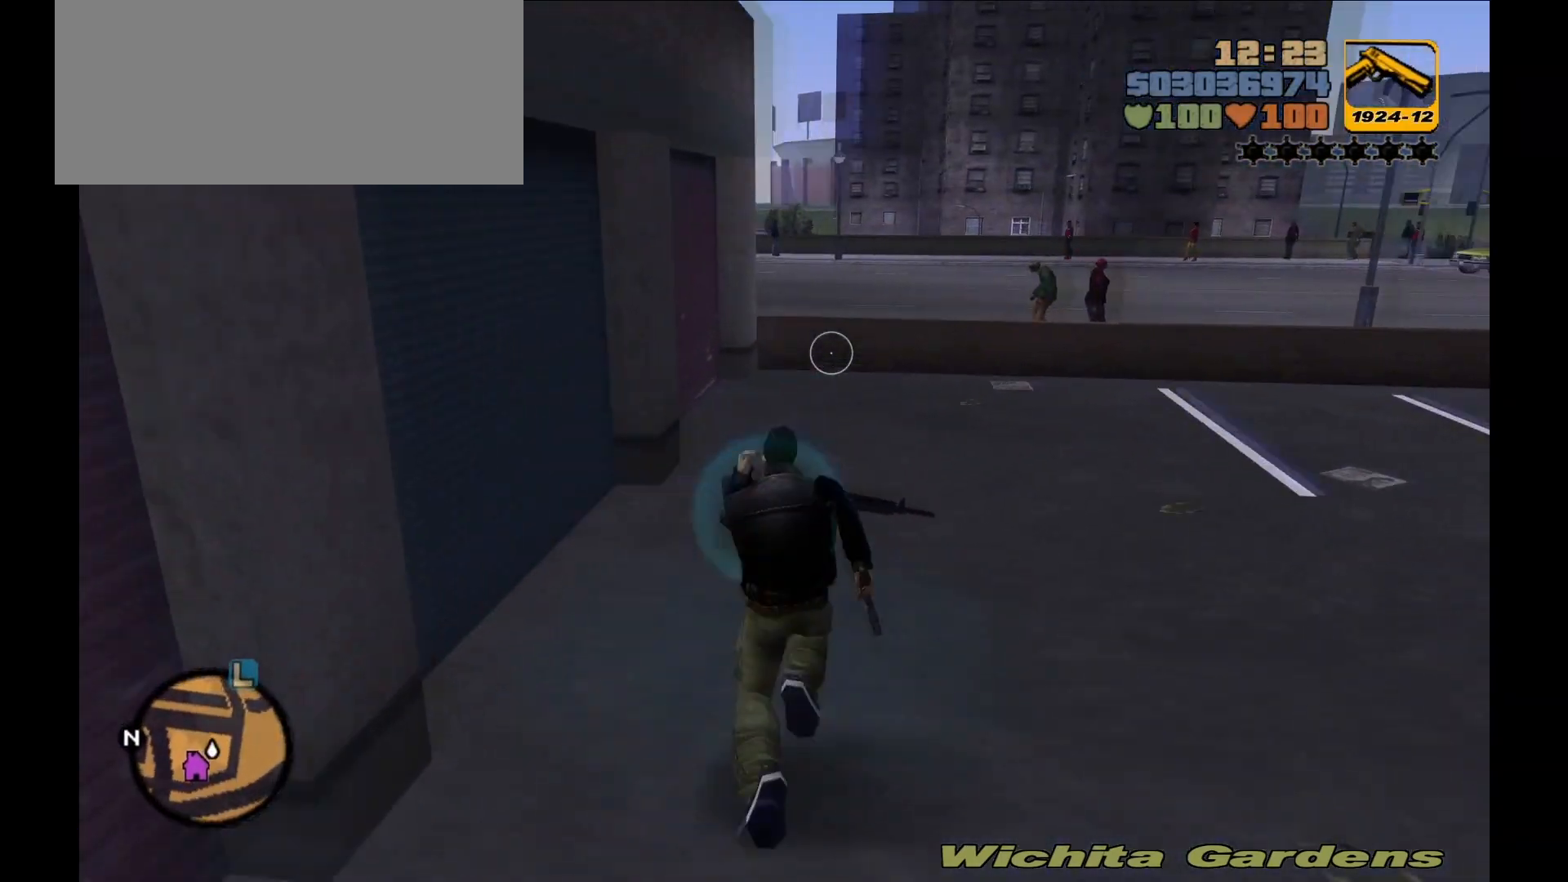
{"keys": ["shift", "w"], "mouse": [], "events": [[417, "space", "down"], [500, "space", "up"]]}
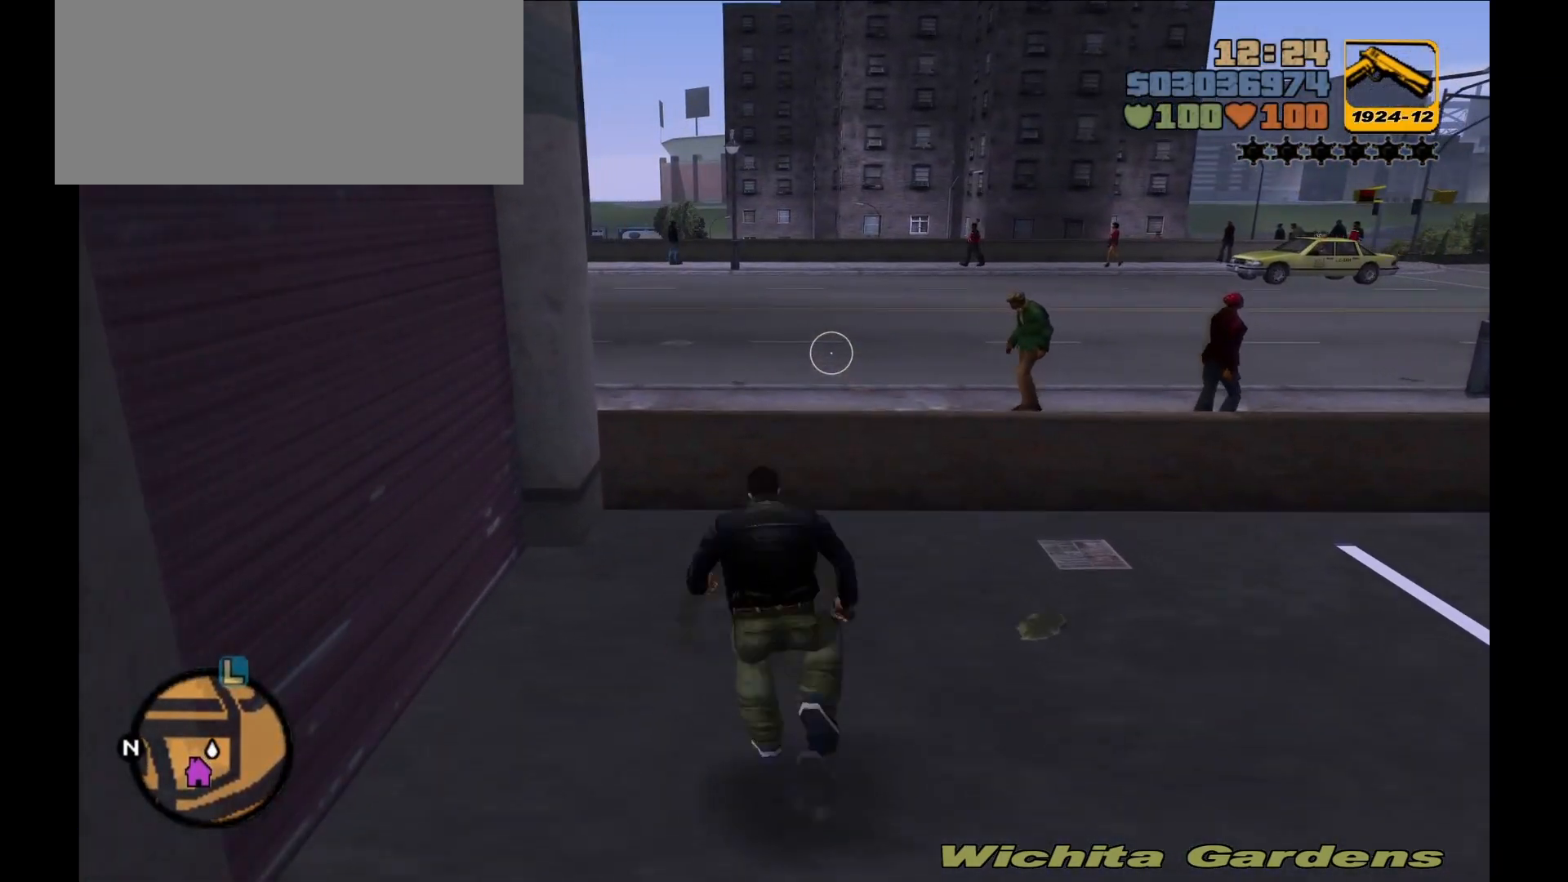
{"keys": ["shift", "w"], "mouse": [], "events": []}
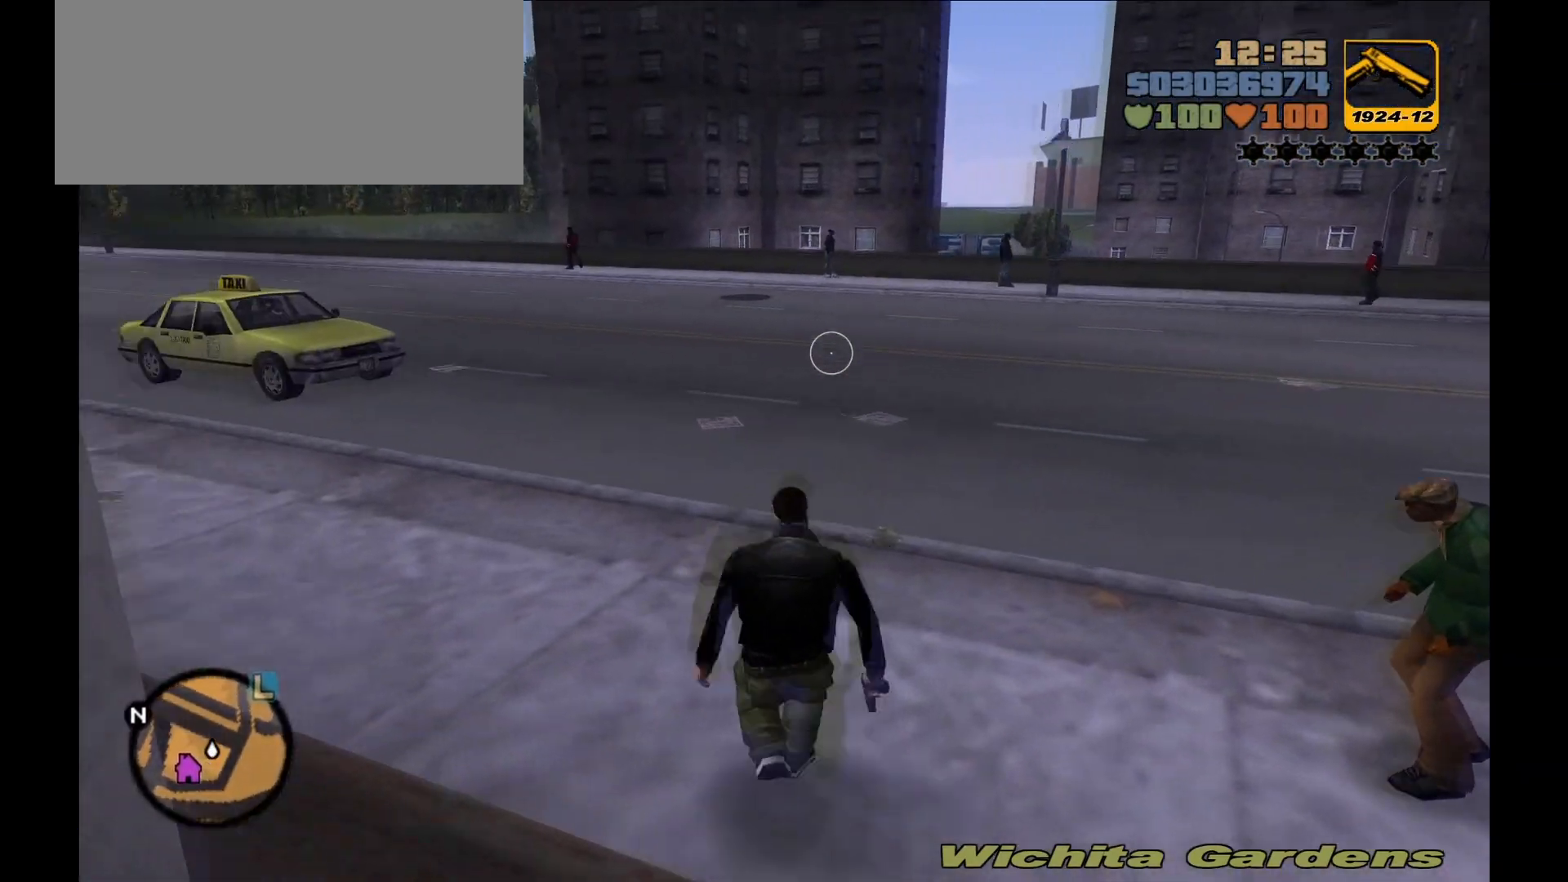
{"keys": ["w"], "mouse": [], "events": [[267, "f", "down"], [417, "f", "up"], [483, "shift", "up"]]}
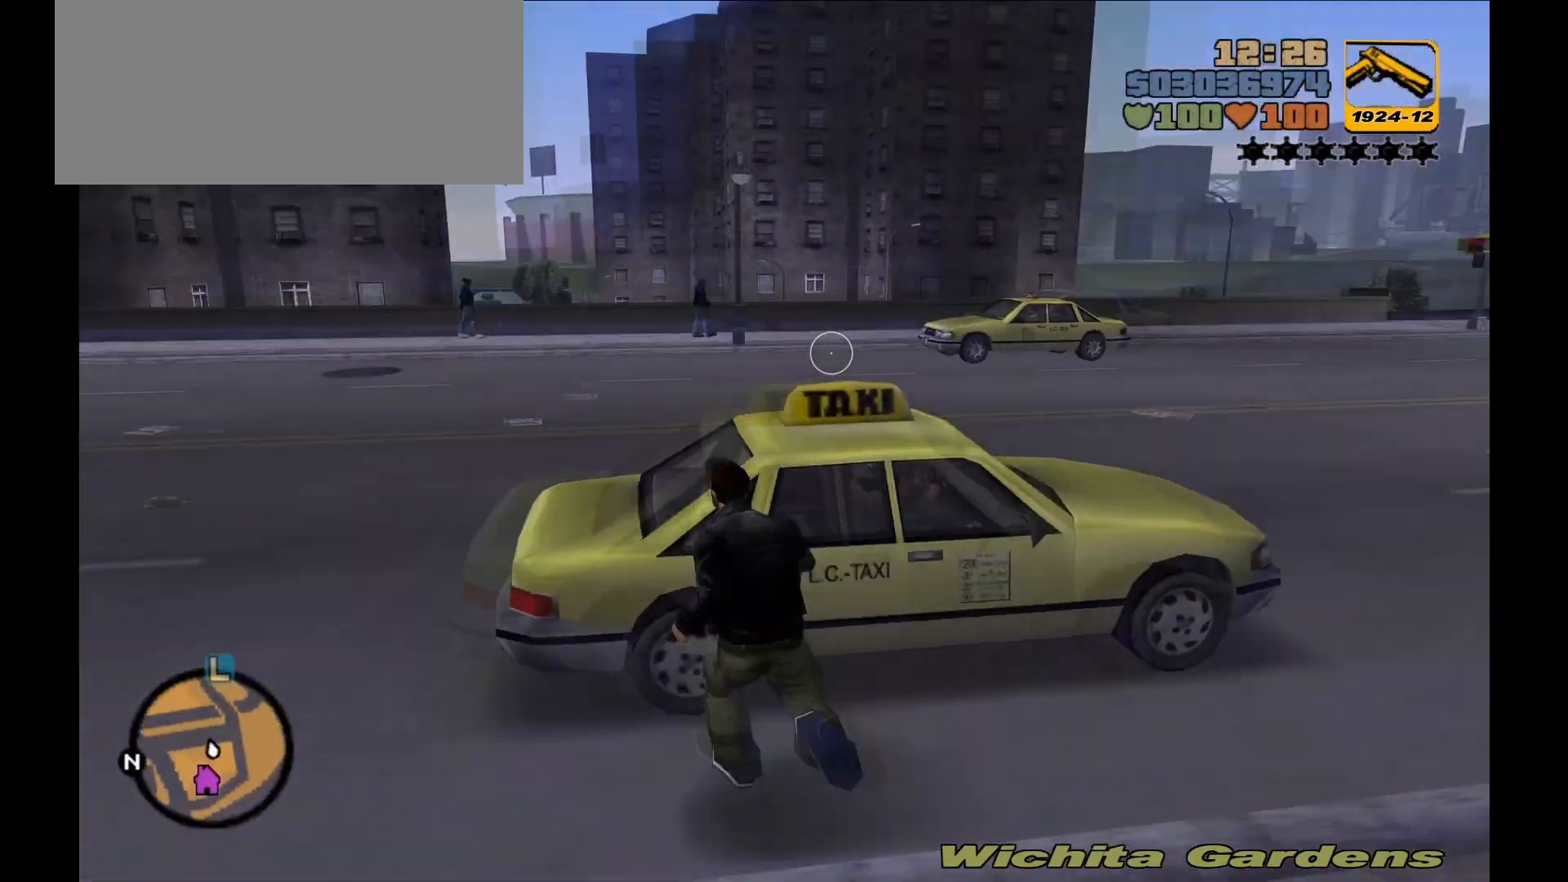
{"keys": ["shift", "w"], "mouse": [], "events": [[17, "w", "up"], [367, "shift", "down"], [400, "w", "down"]]}
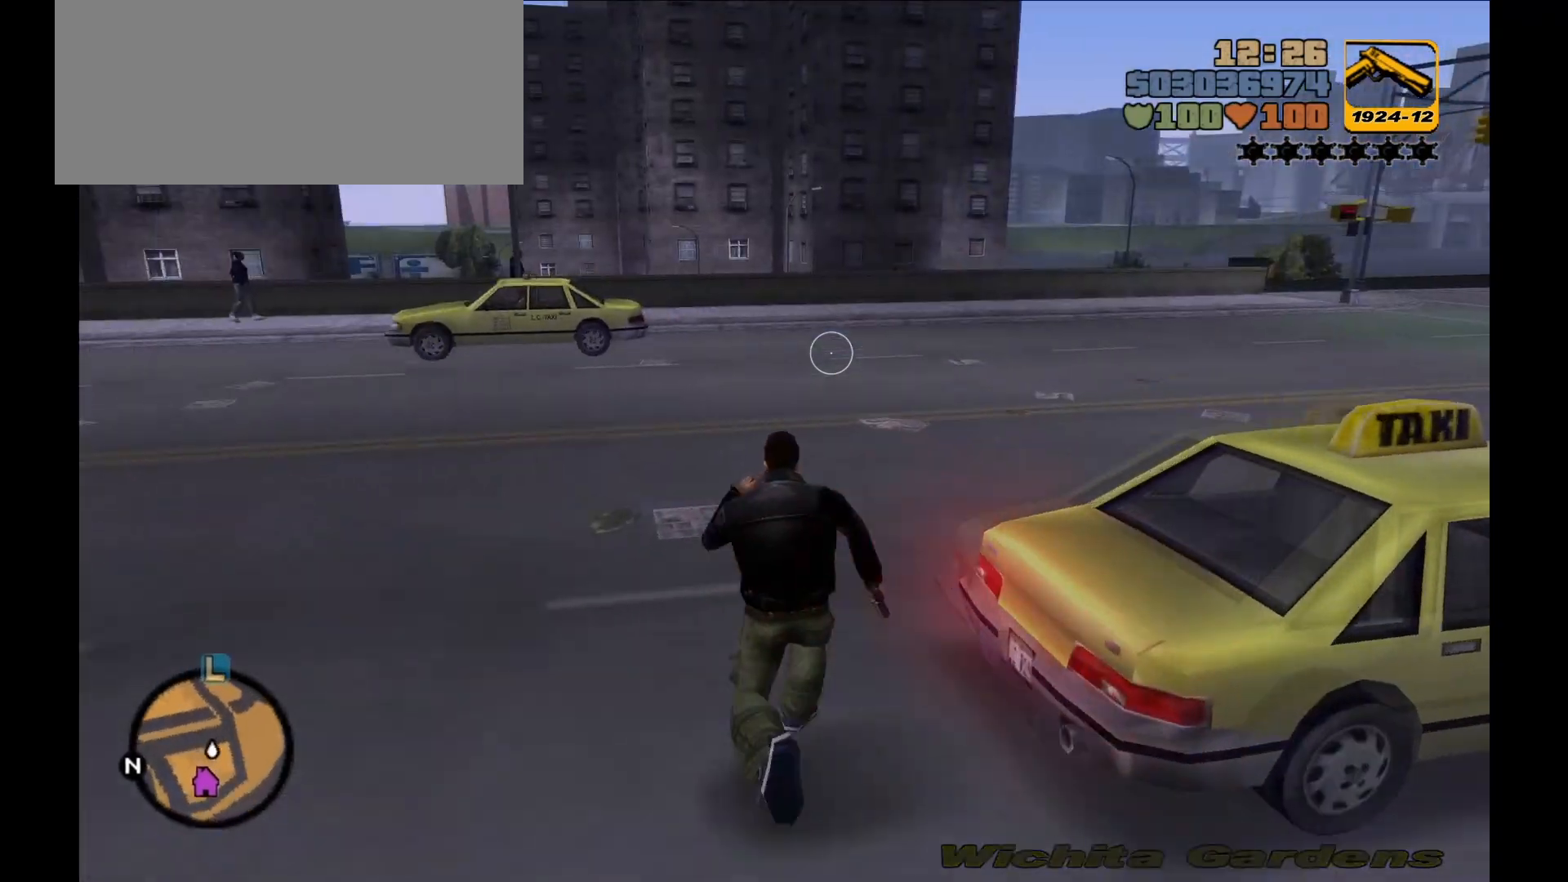
{"keys": ["shift", "w"], "mouse": [], "events": []}
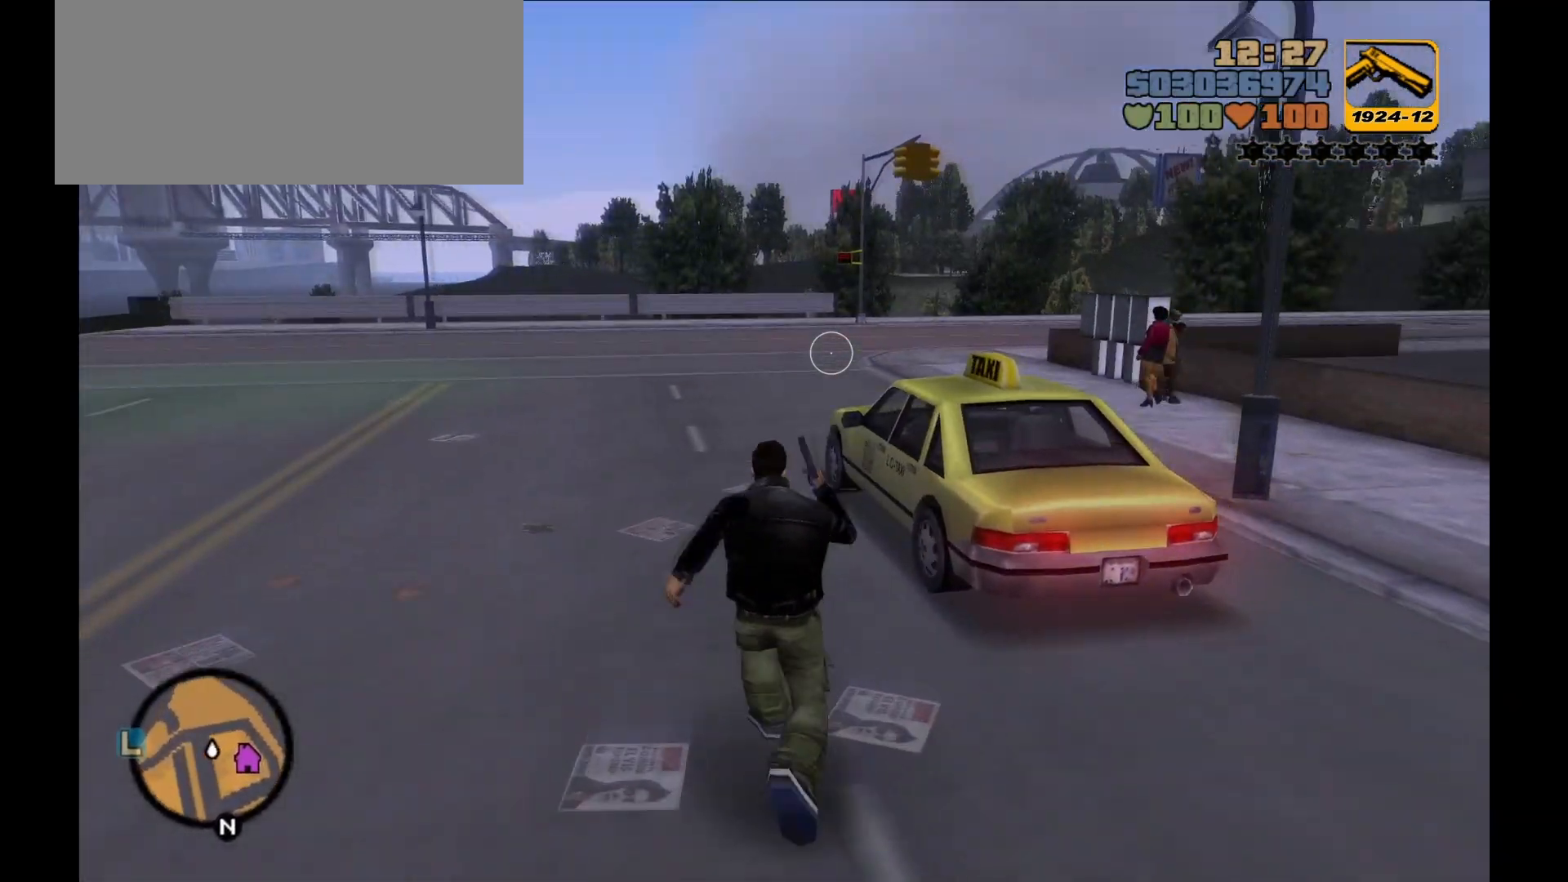
{"keys": ["shift", "w"], "mouse": [], "events": [[300, "f", "down"], [417, "f", "up"]]}
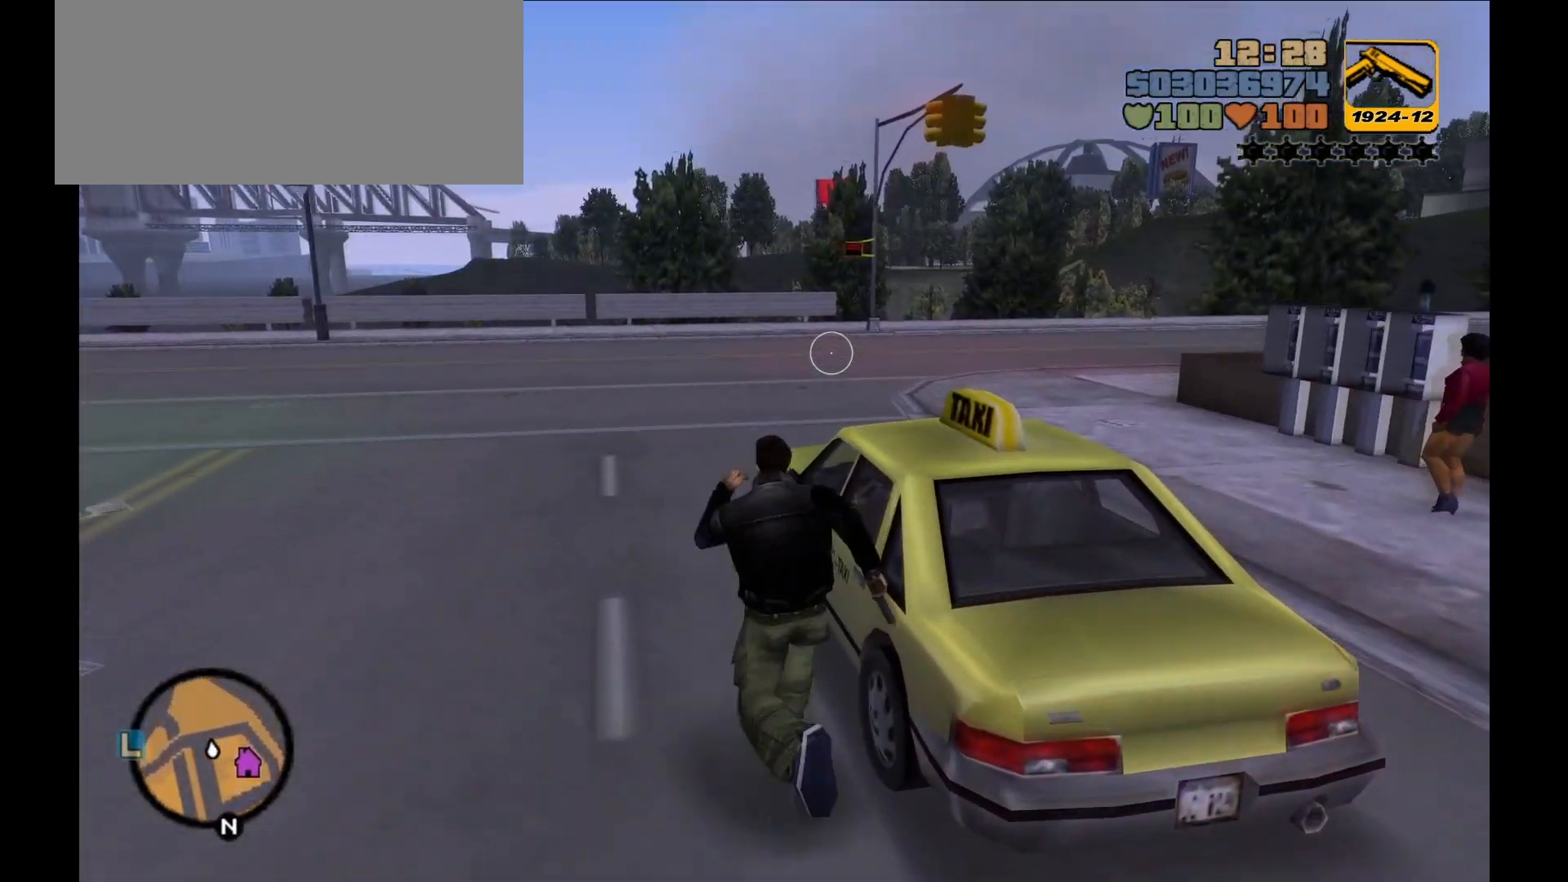
{"keys": [], "mouse": [], "events": [[33, "shift", "up"], [133, "w", "up"]]}
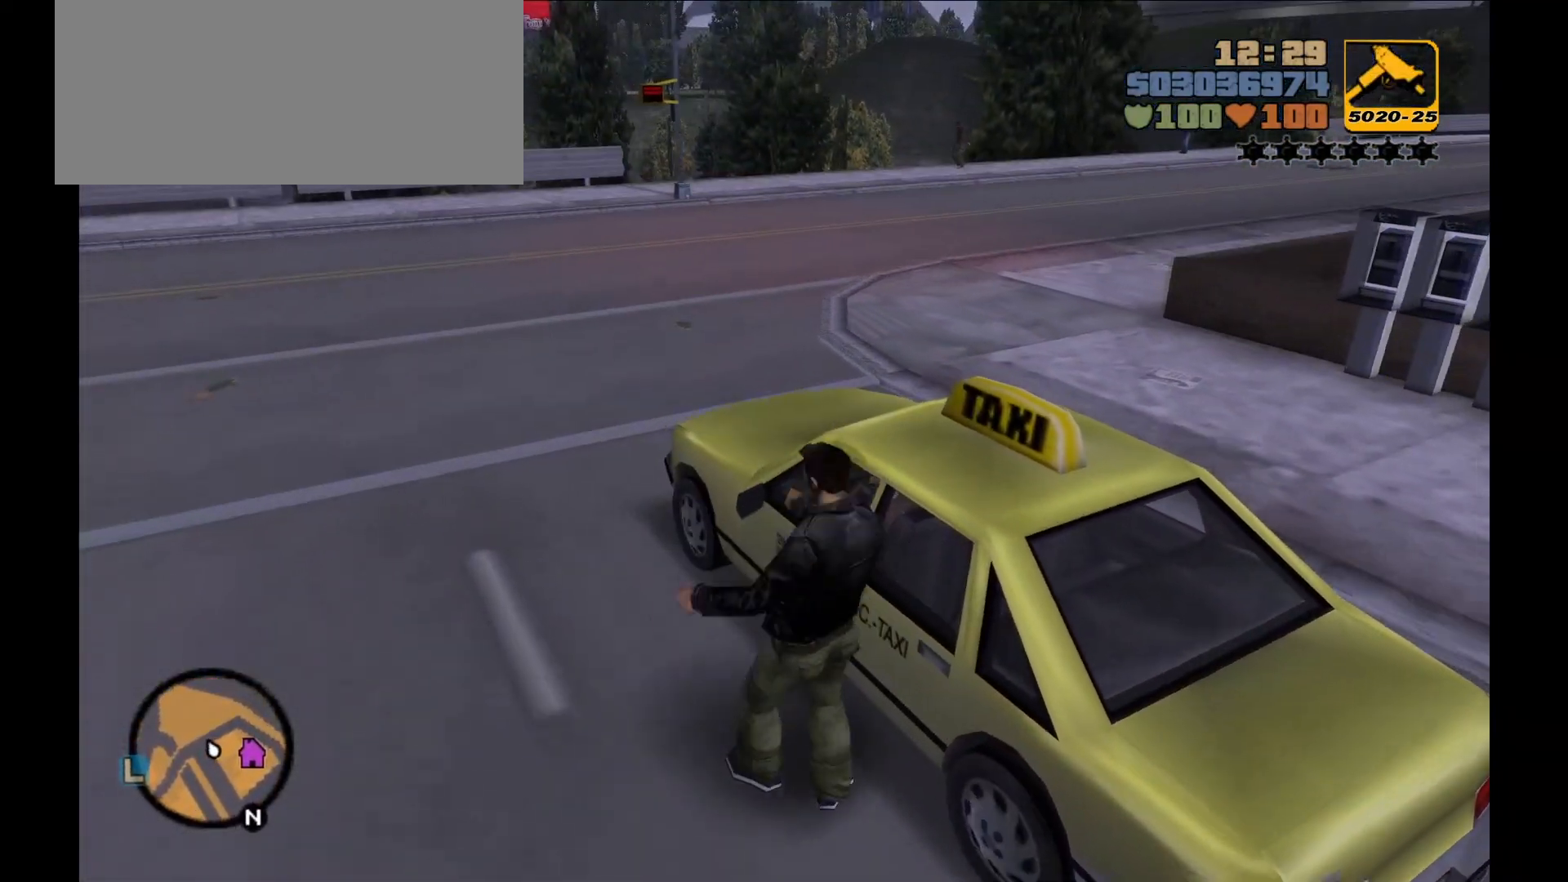
{"keys": [], "mouse": [], "events": []}
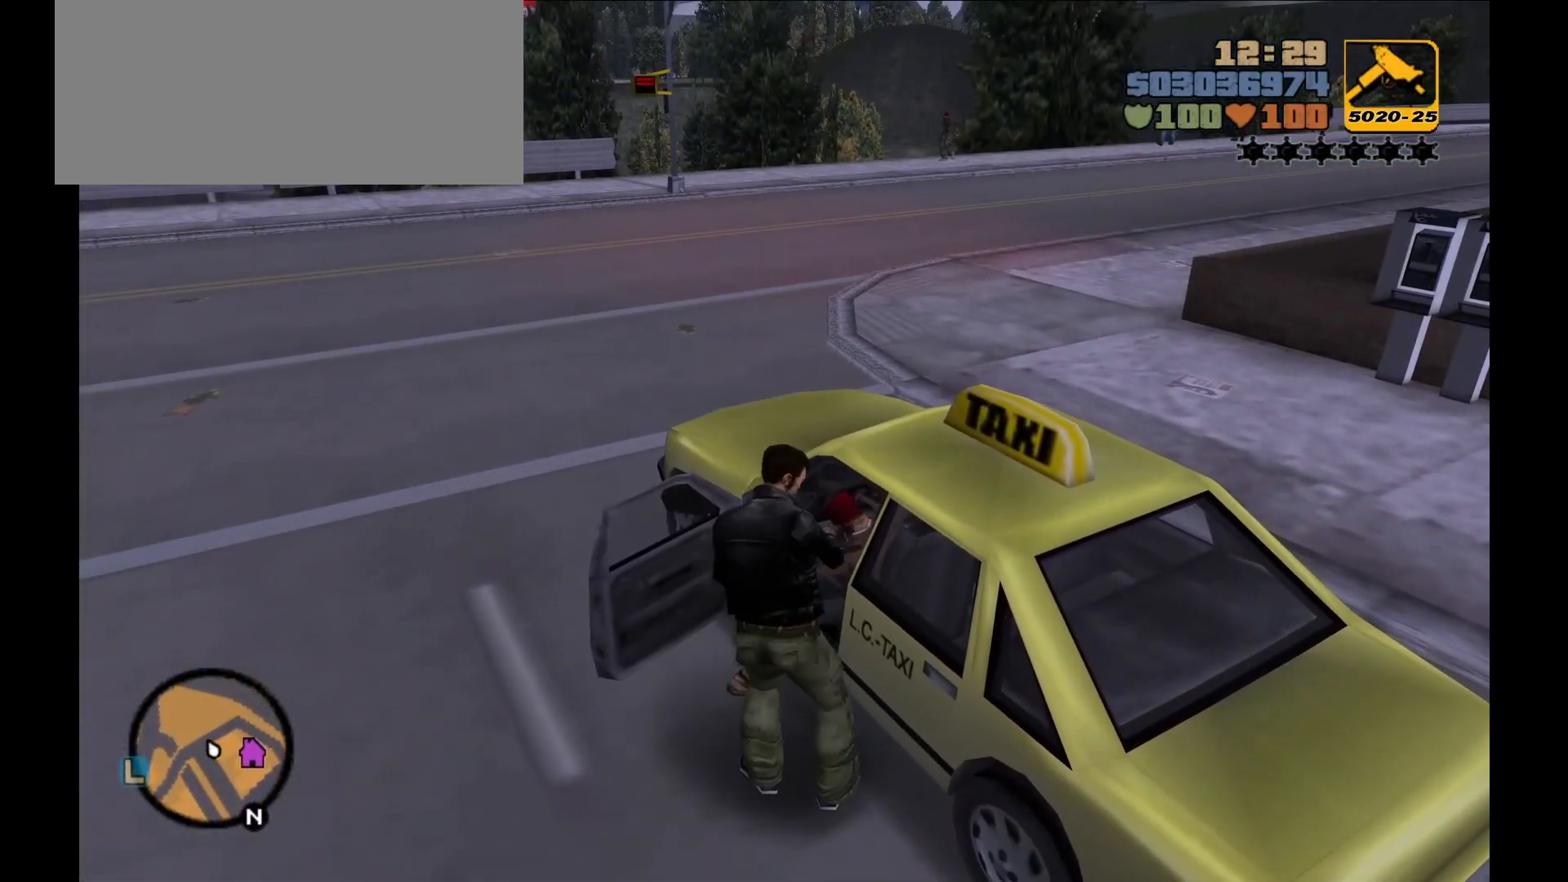
{"keys": [], "mouse": [], "events": []}
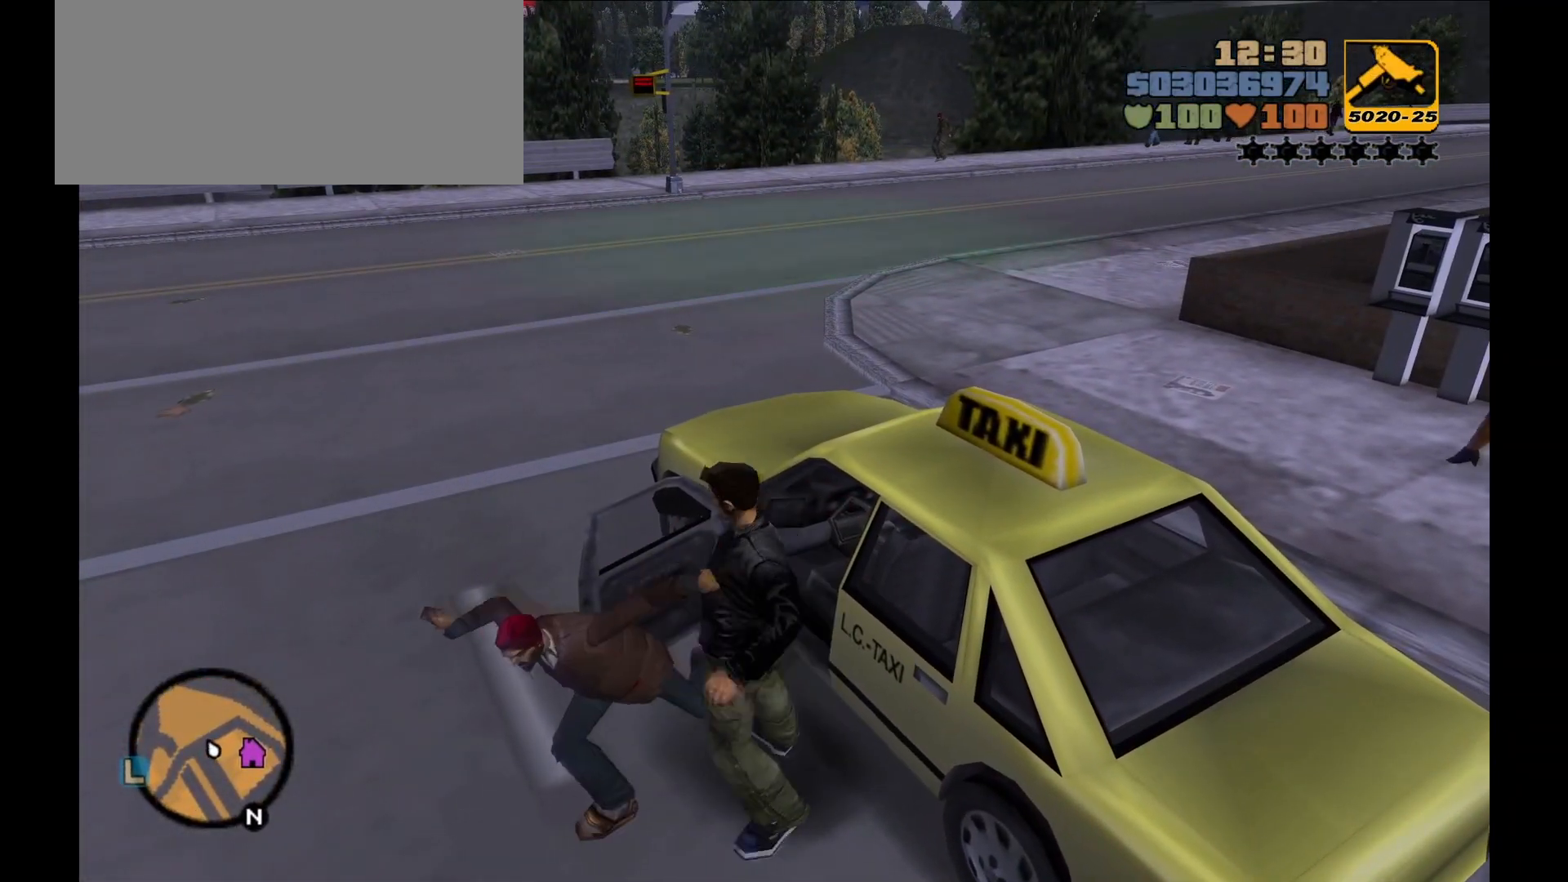
{"keys": ["a", "w"], "mouse": [], "events": [[450, "a", "down"], [450, "w", "down"]]}
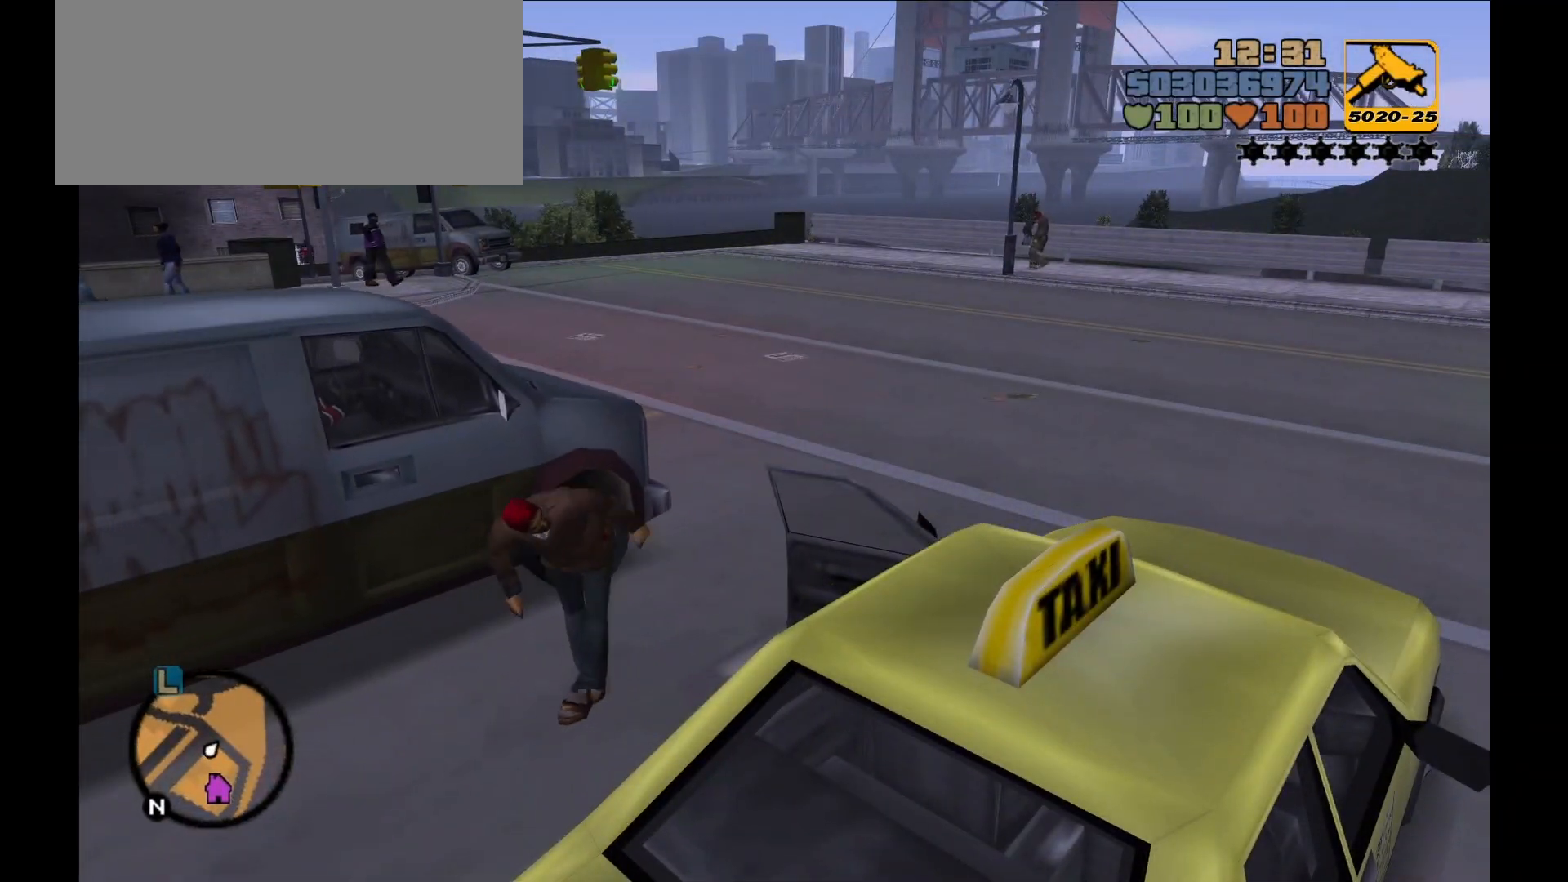
{"keys": ["a", "w"], "mouse": [], "events": []}
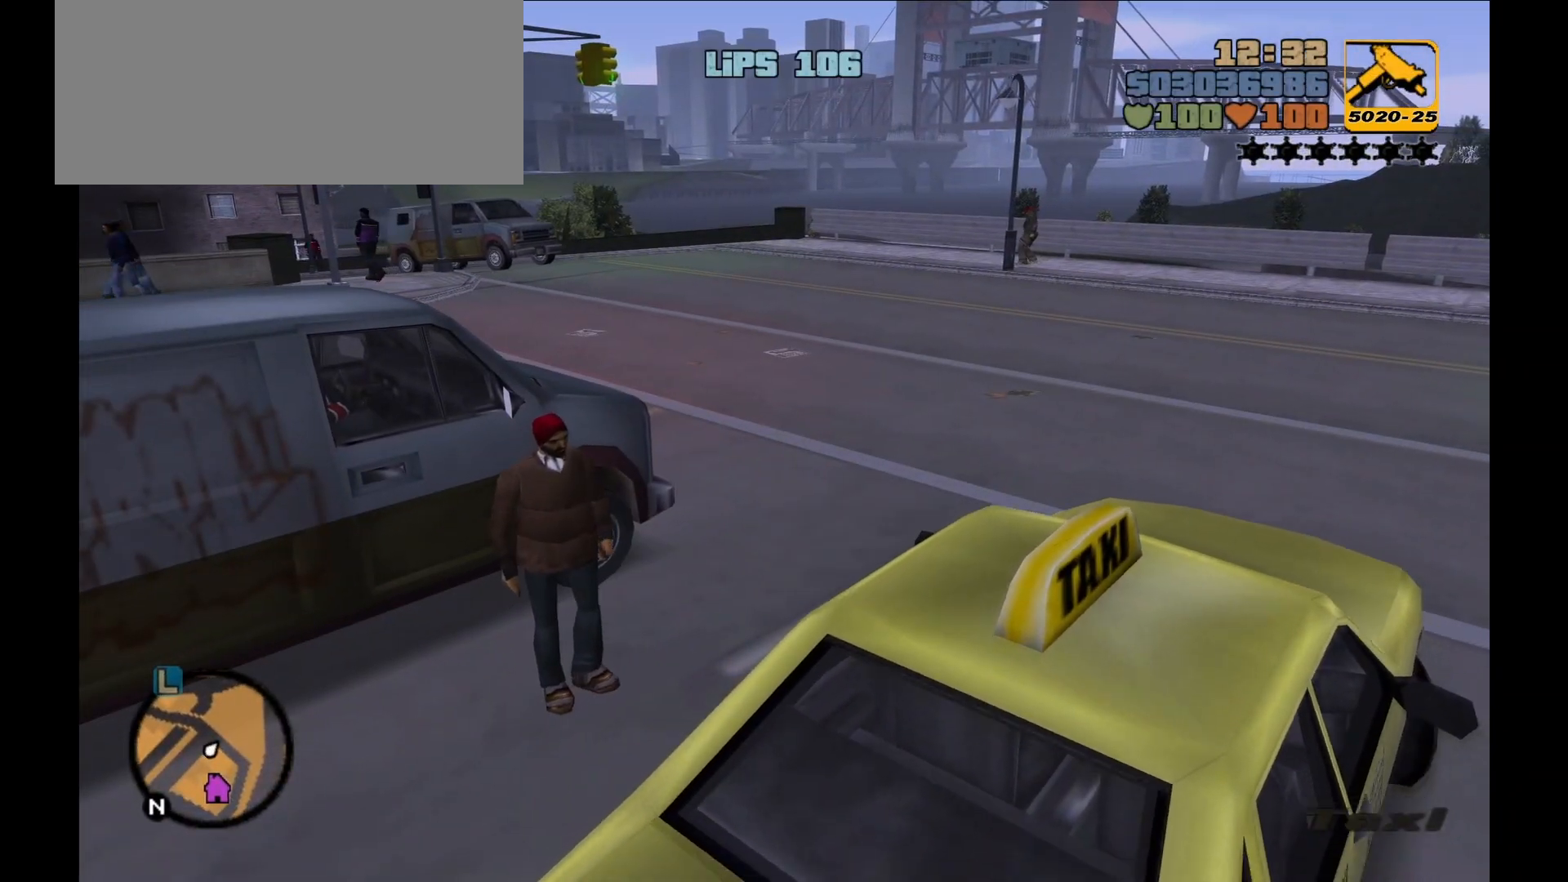
{"keys": ["a", "w"], "mouse": [], "events": []}
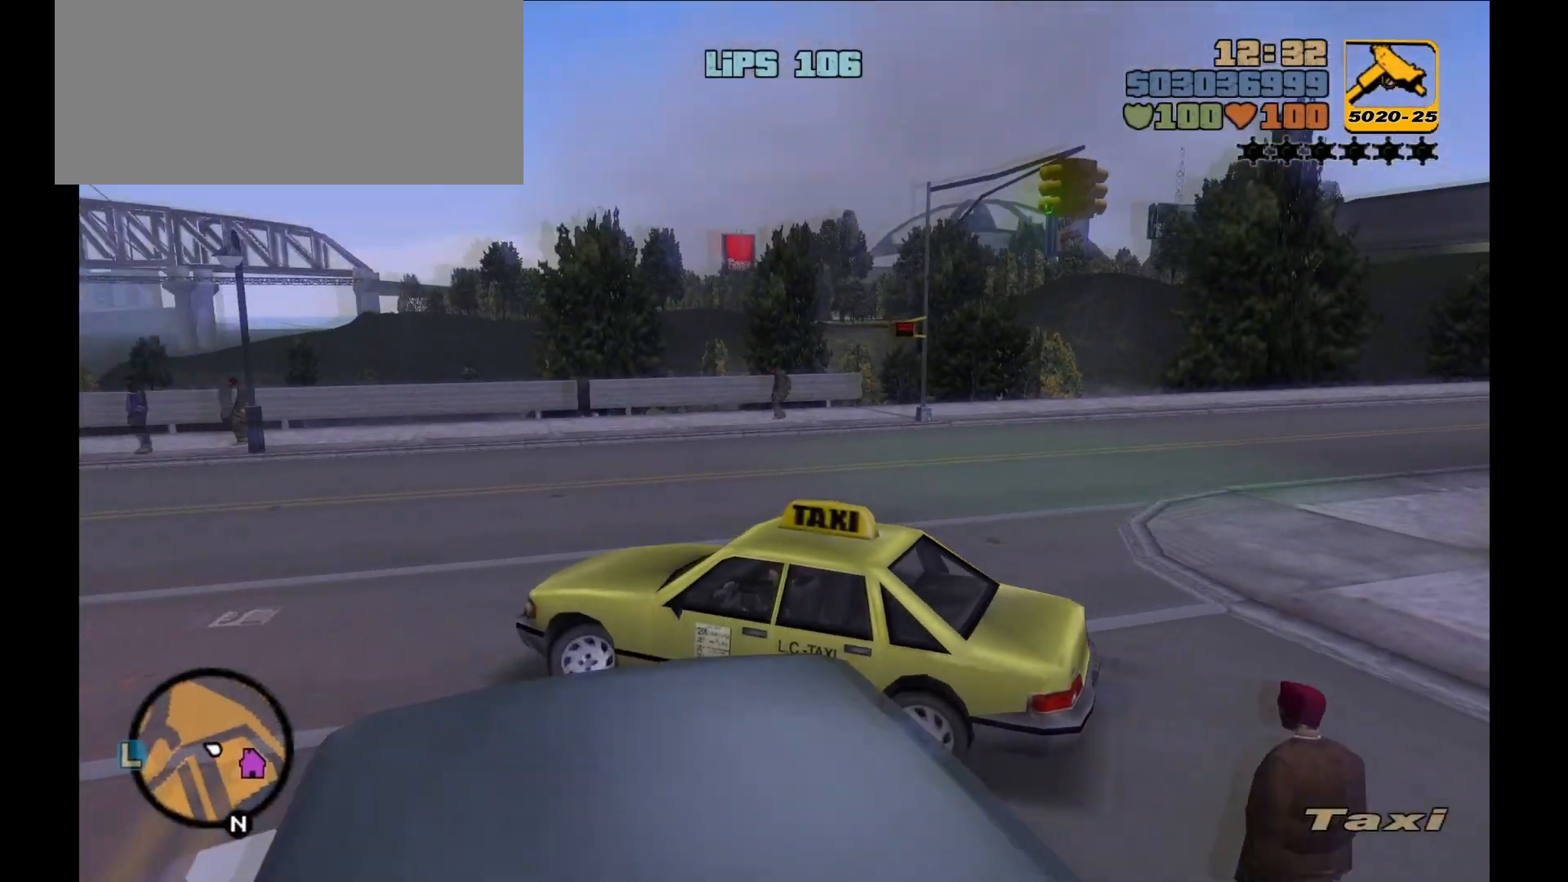
{"keys": ["a", "w"], "mouse": [], "events": []}
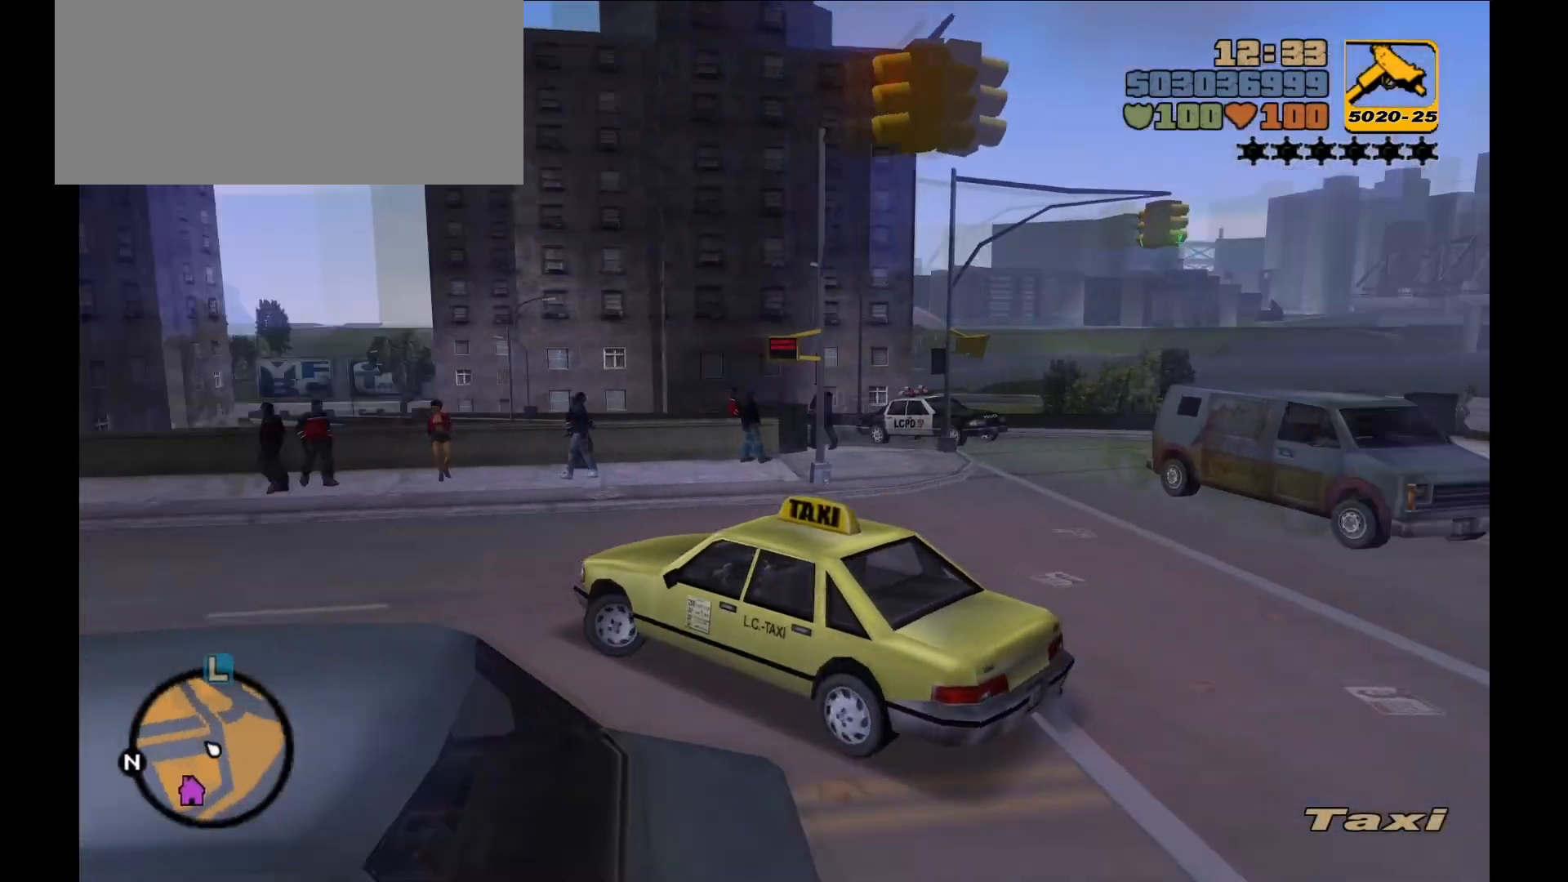
{"keys": ["w"], "mouse": [], "events": [[133, "a", "up"], [350, "a", "down"], [483, "a", "up"]]}